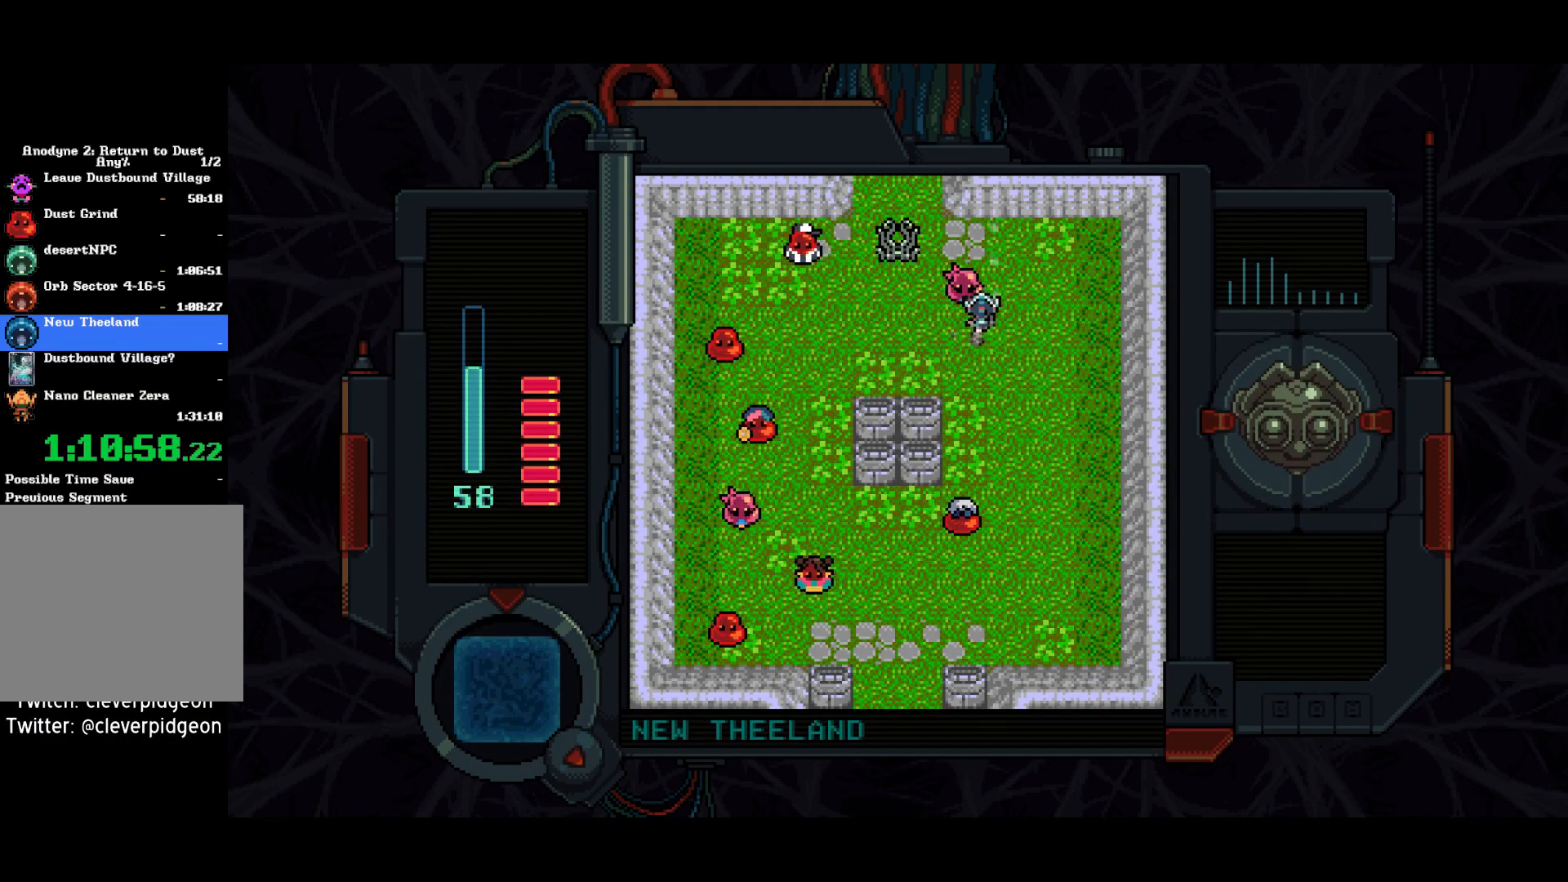
Gameplay with a controller (PlayStation layout); each line is a JSON object with the inputs held at the frame after it. "events" lists button and stick changes between this image and that frame as [ms after this image, input, new state], when the widget could be followed in between.
{"buttons": ["DPAD_DOWN", "DPAD_LEFT"], "left_stick": "center", "right_stick": "center", "events": [[200, "DPAD_LEFT", "down"], [300, "SQUARE", "up"], [467, "DPAD_DOWN", "down"]]}
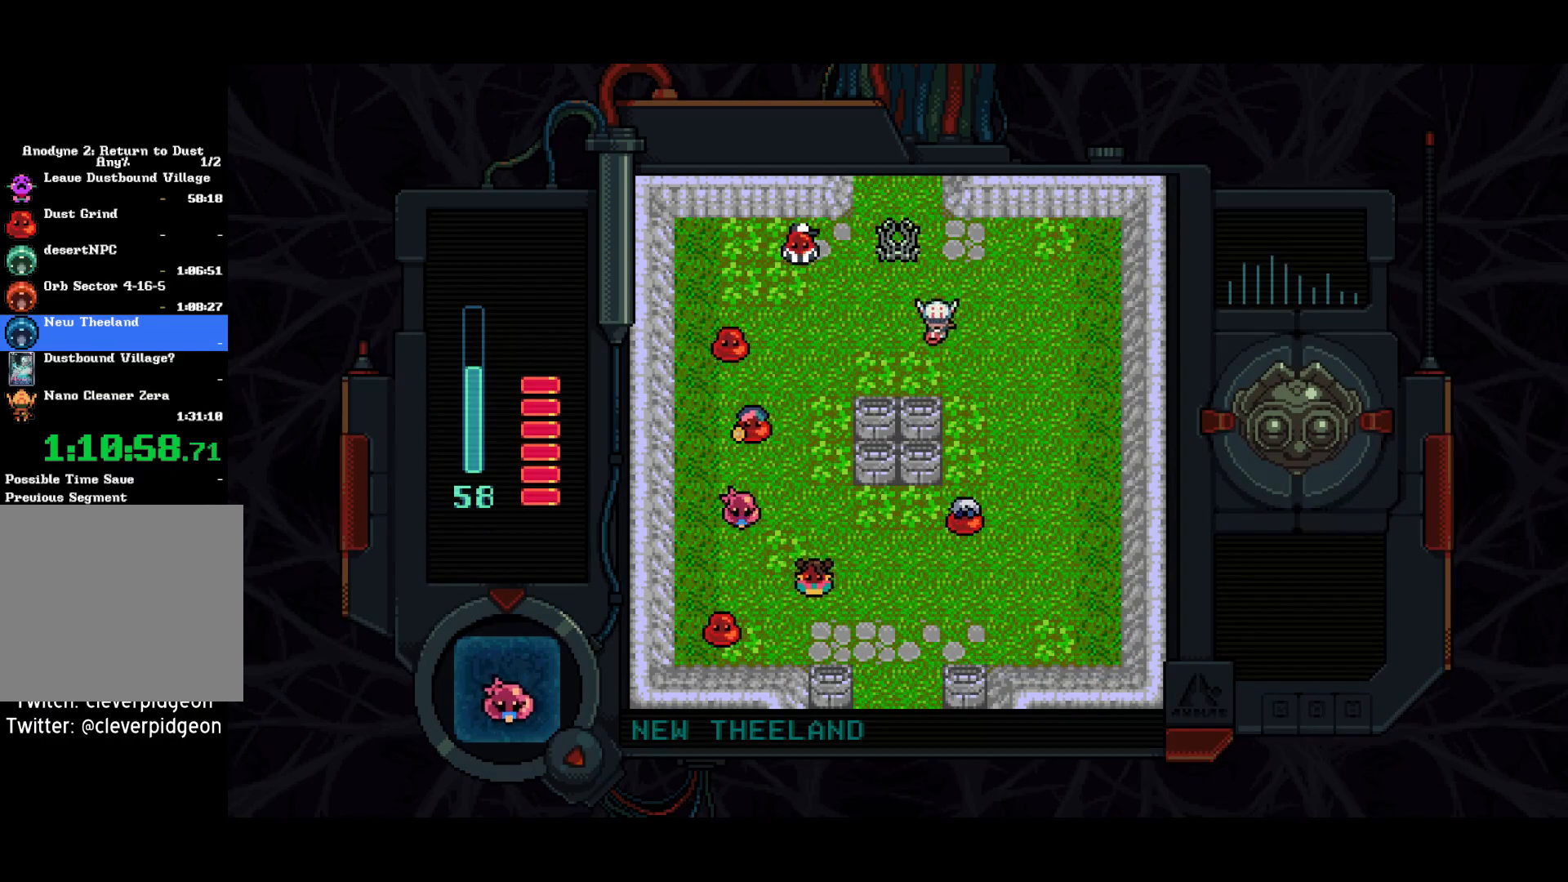
{"buttons": ["SQUARE", "DPAD_LEFT"], "left_stick": "center", "right_stick": "center", "events": [[50, "DPAD_DOWN", "up"], [183, "SQUARE", "down"], [367, "SQUARE", "up"], [433, "SQUARE", "down"]]}
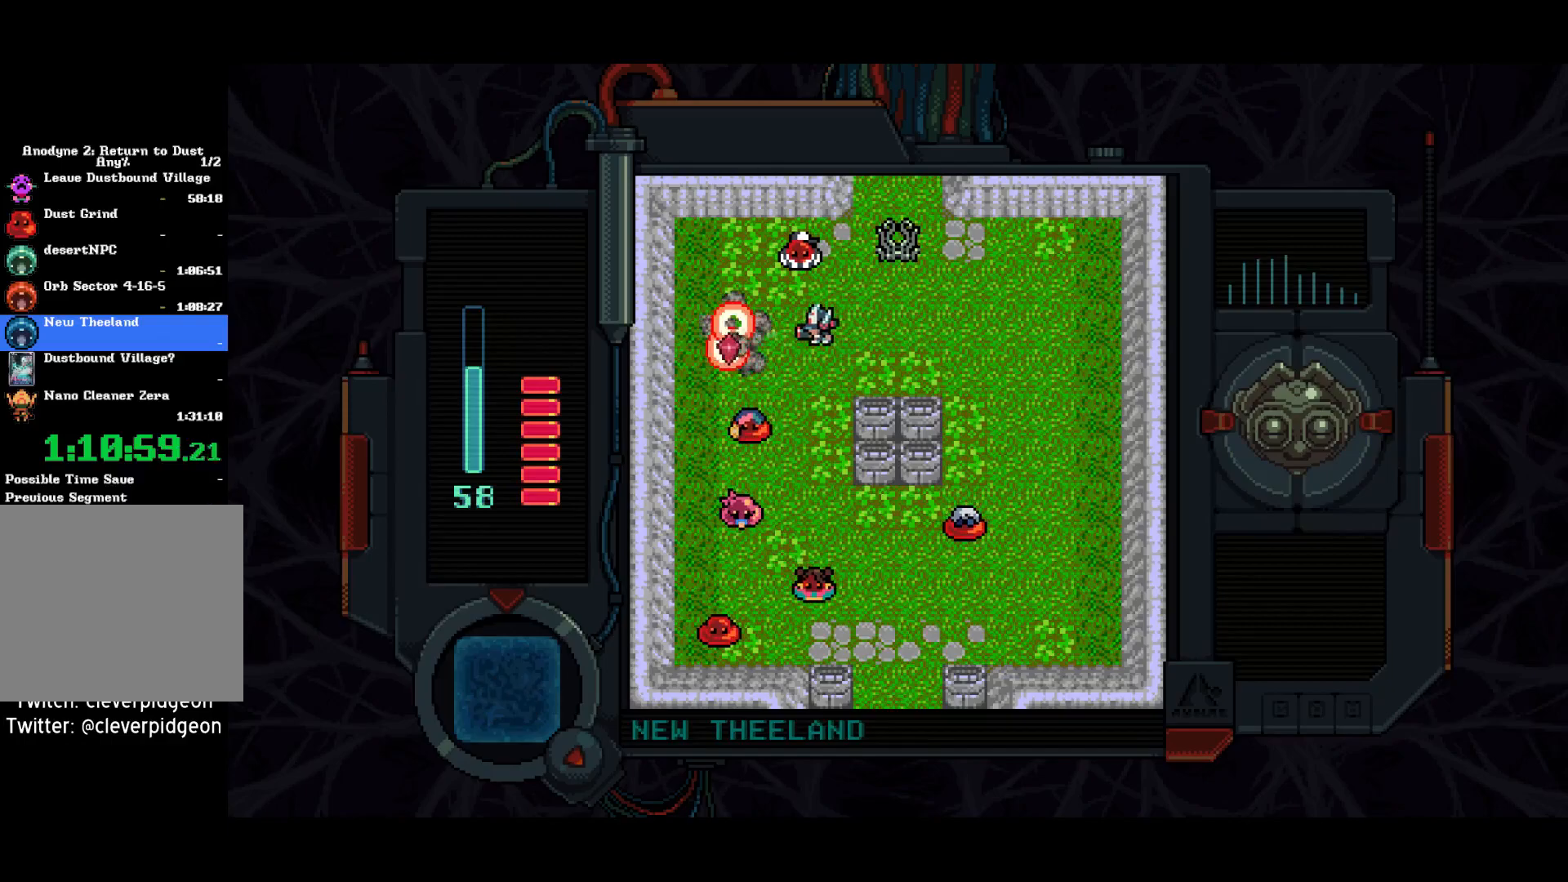
{"buttons": ["DPAD_RIGHT"], "left_stick": "center", "right_stick": "center", "events": [[317, "DPAD_LEFT", "up"], [483, "DPAD_RIGHT", "down"], [483, "SQUARE", "up"]]}
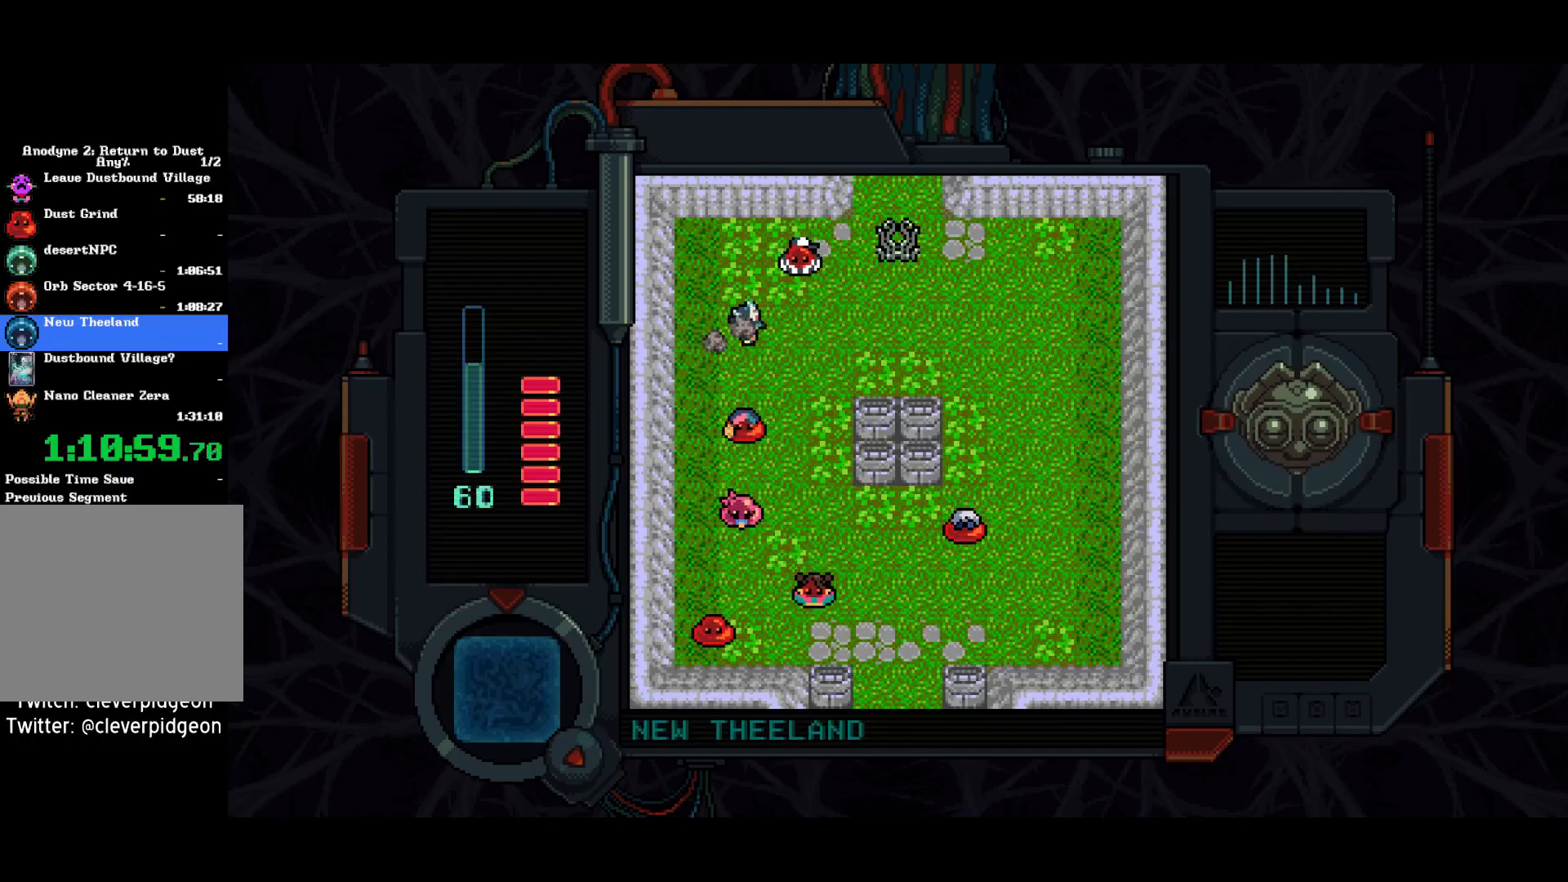
{"buttons": ["SQUARE"], "left_stick": "center", "right_stick": "center", "events": [[200, "DPAD_UP", "down"], [217, "DPAD_RIGHT", "up"], [250, "SQUARE", "down"], [317, "DPAD_UP", "up"]]}
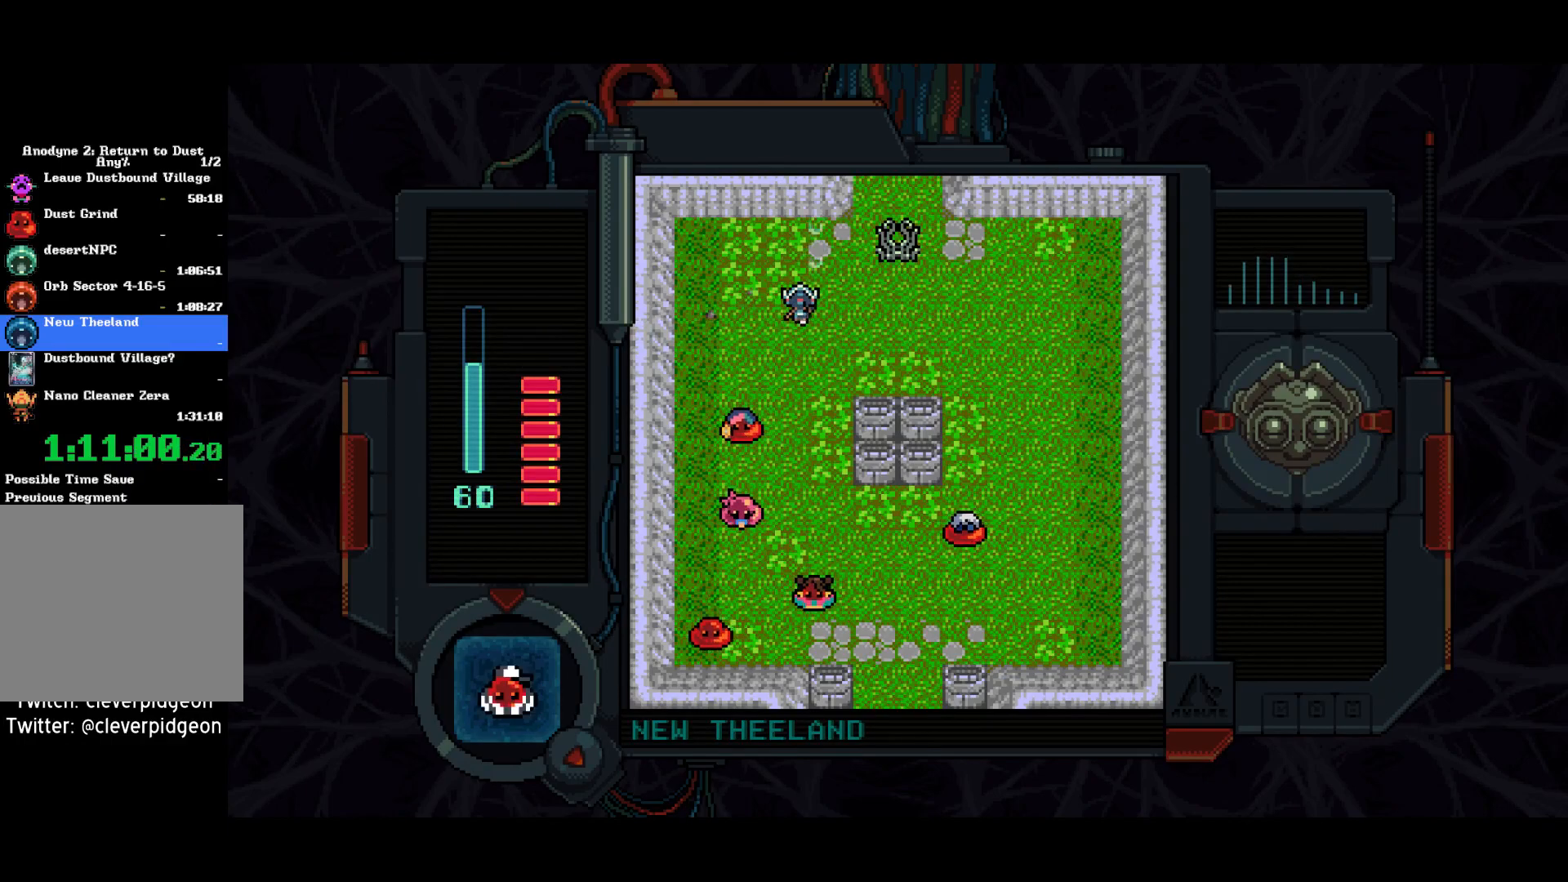
{"buttons": [], "left_stick": "center", "right_stick": "center", "events": [[33, "DPAD_LEFT", "down"], [83, "SQUARE", "up"], [217, "DPAD_DOWN", "down"], [317, "DPAD_LEFT", "up"], [367, "SQUARE", "down"], [450, "SQUARE", "up"], [500, "DPAD_DOWN", "up"]]}
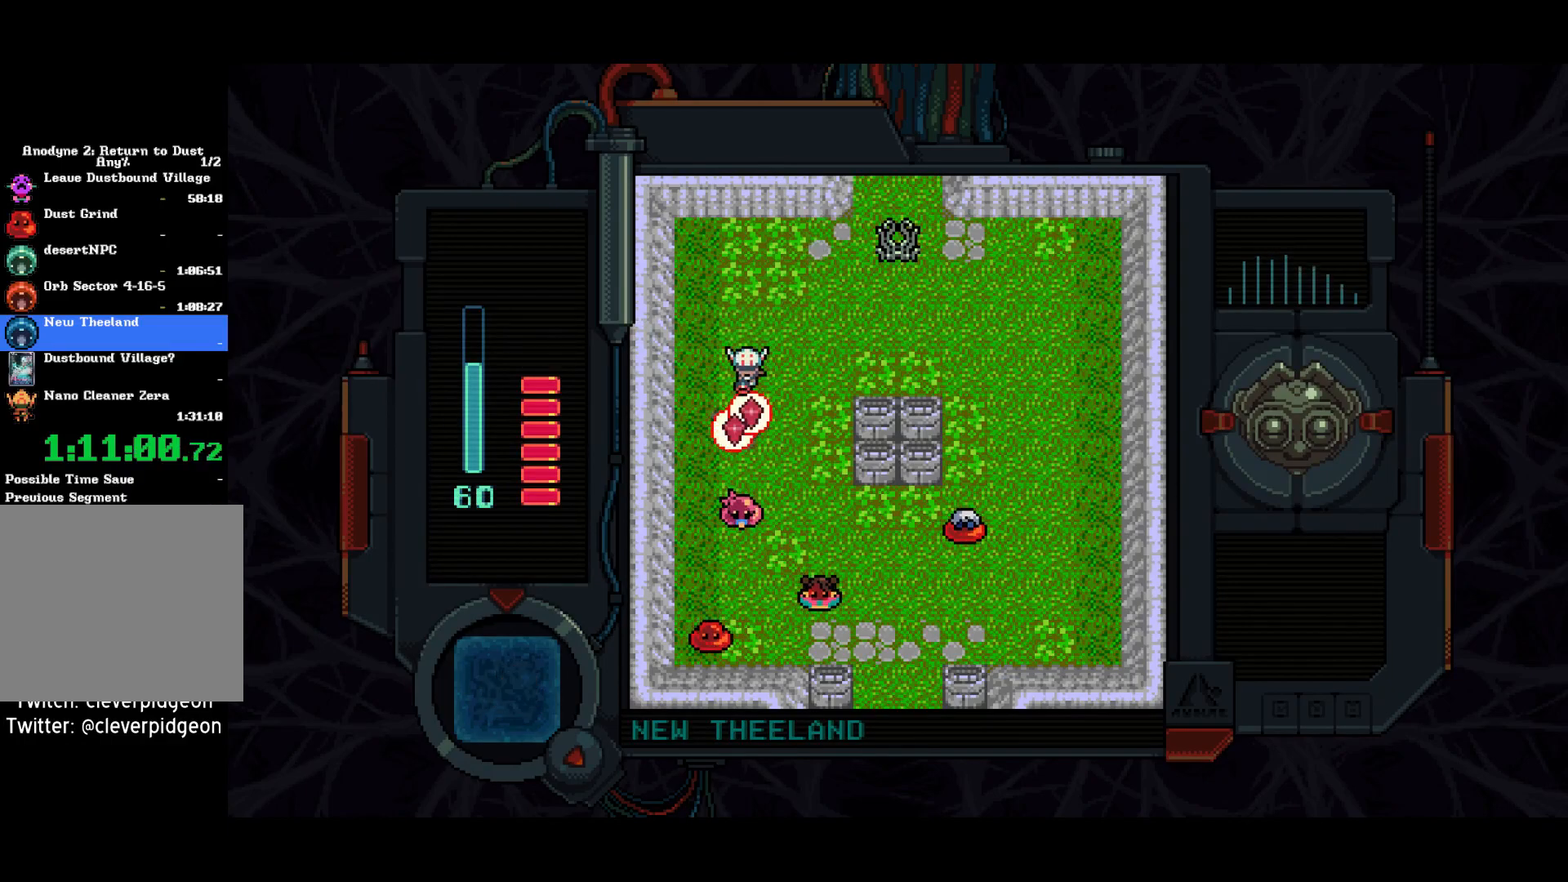
{"buttons": ["SQUARE", "DPAD_DOWN"], "left_stick": "center", "right_stick": "center", "events": [[17, "SQUARE", "down"], [300, "DPAD_DOWN", "down"]]}
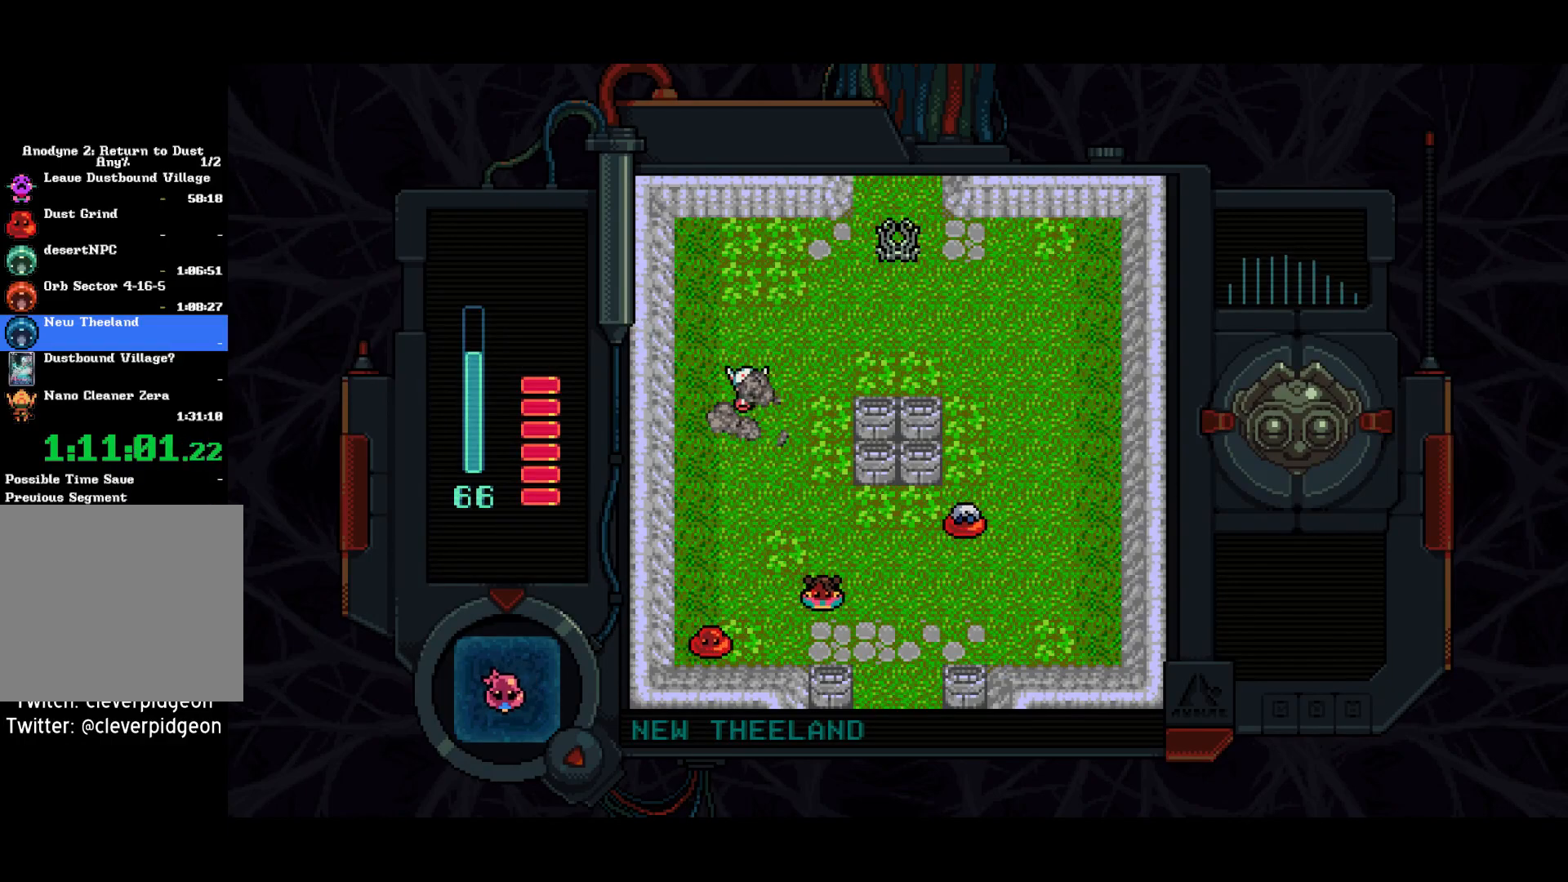
{"buttons": ["SQUARE", "DPAD_DOWN", "DPAD_LEFT"], "left_stick": "center", "right_stick": "center", "events": [[83, "SQUARE", "up"], [333, "DPAD_LEFT", "down"], [367, "SQUARE", "down"]]}
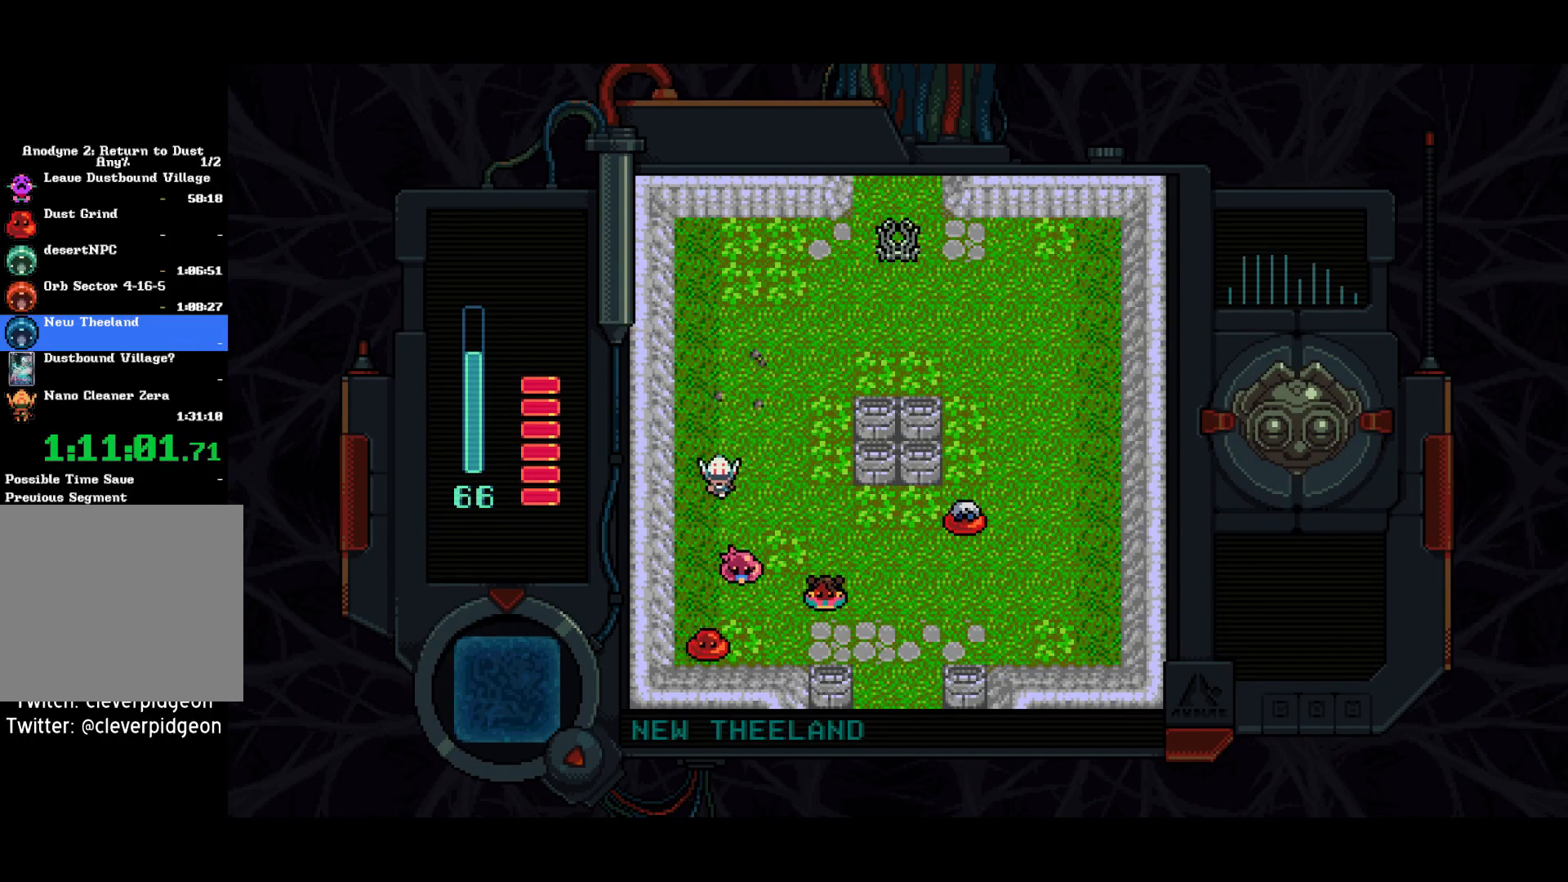
{"buttons": ["SQUARE", "DPAD_DOWN"], "left_stick": "center", "right_stick": "center", "events": [[33, "DPAD_LEFT", "up"], [50, "SQUARE", "up"], [150, "SQUARE", "down"]]}
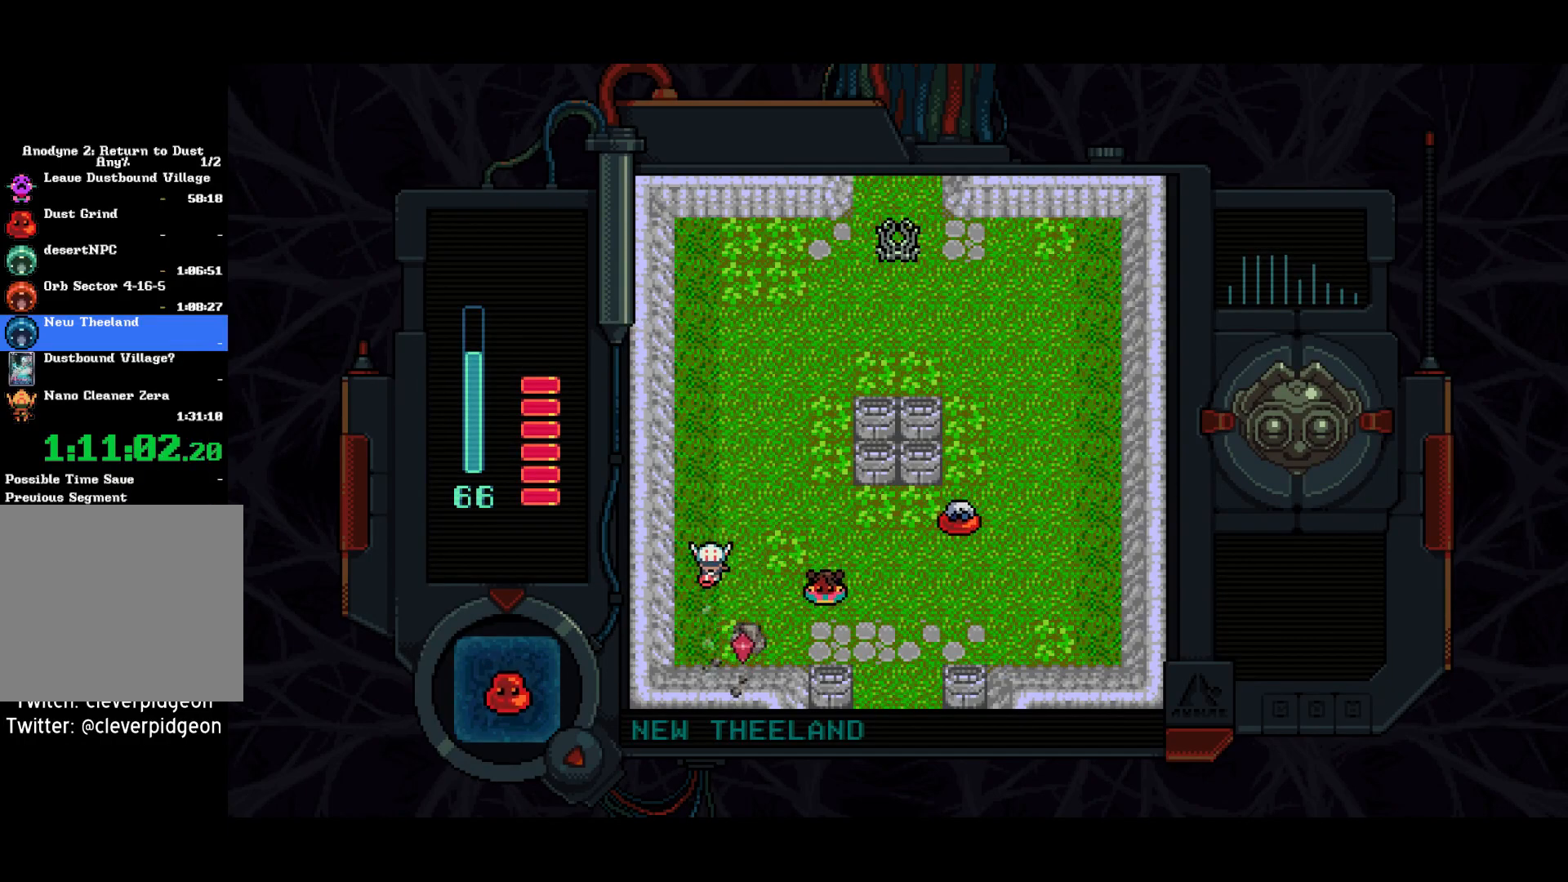
{"buttons": ["SQUARE"], "left_stick": "center", "right_stick": "center", "events": [[50, "DPAD_DOWN", "up"], [150, "DPAD_RIGHT", "down"], [150, "SQUARE", "up"], [267, "SQUARE", "down"], [350, "SQUARE", "up"], [383, "DPAD_RIGHT", "up"], [417, "SQUARE", "down"]]}
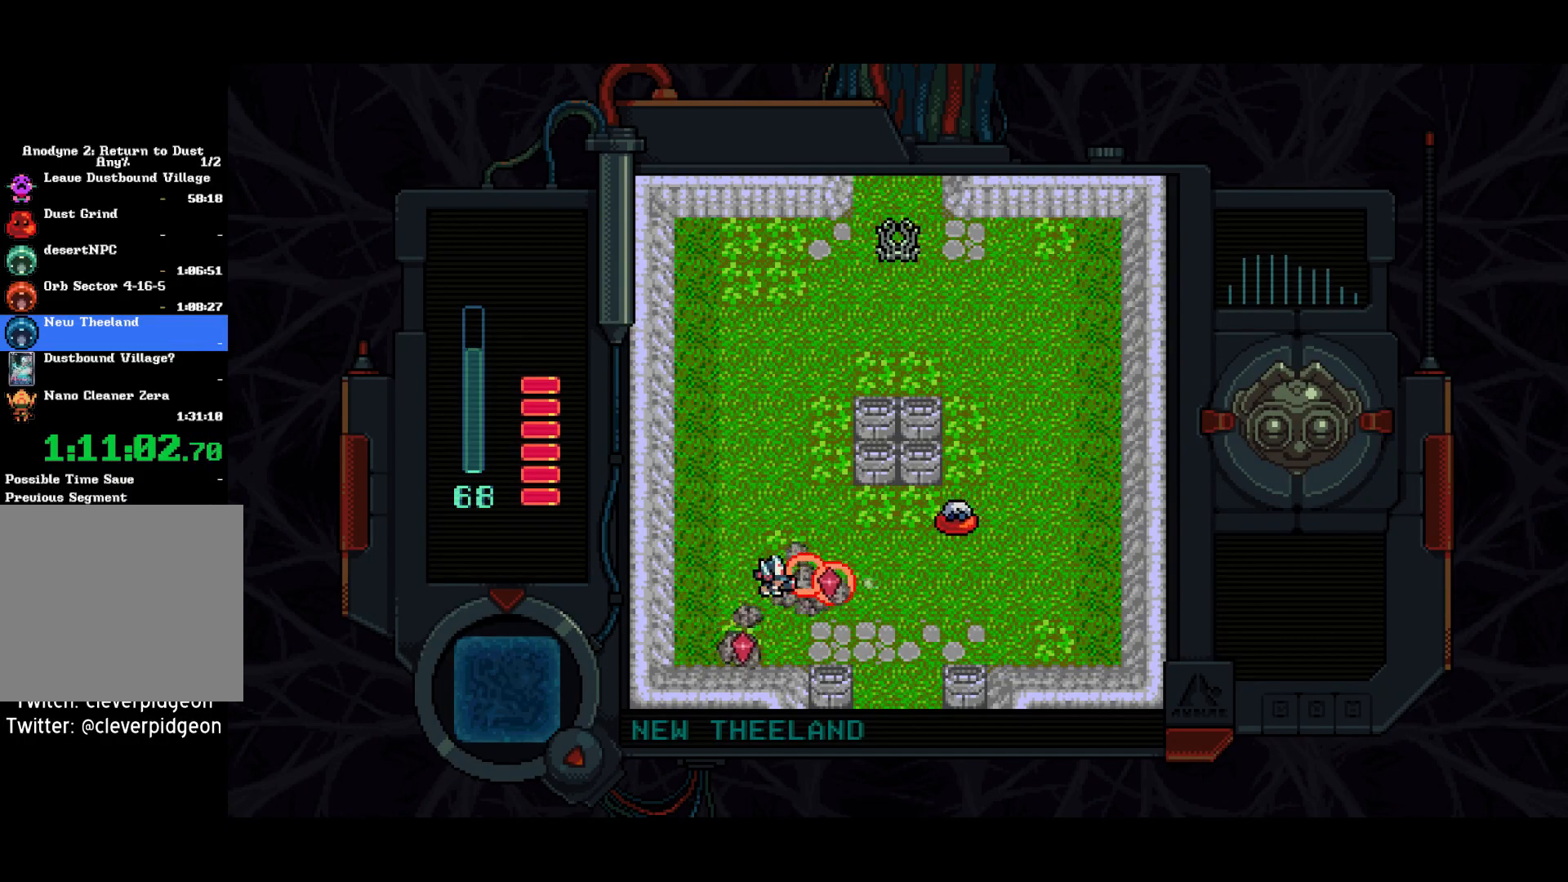
{"buttons": ["SQUARE", "DPAD_DOWN", "DPAD_LEFT"], "left_stick": "center", "right_stick": "center", "events": [[283, "DPAD_DOWN", "down"], [283, "DPAD_LEFT", "down"]]}
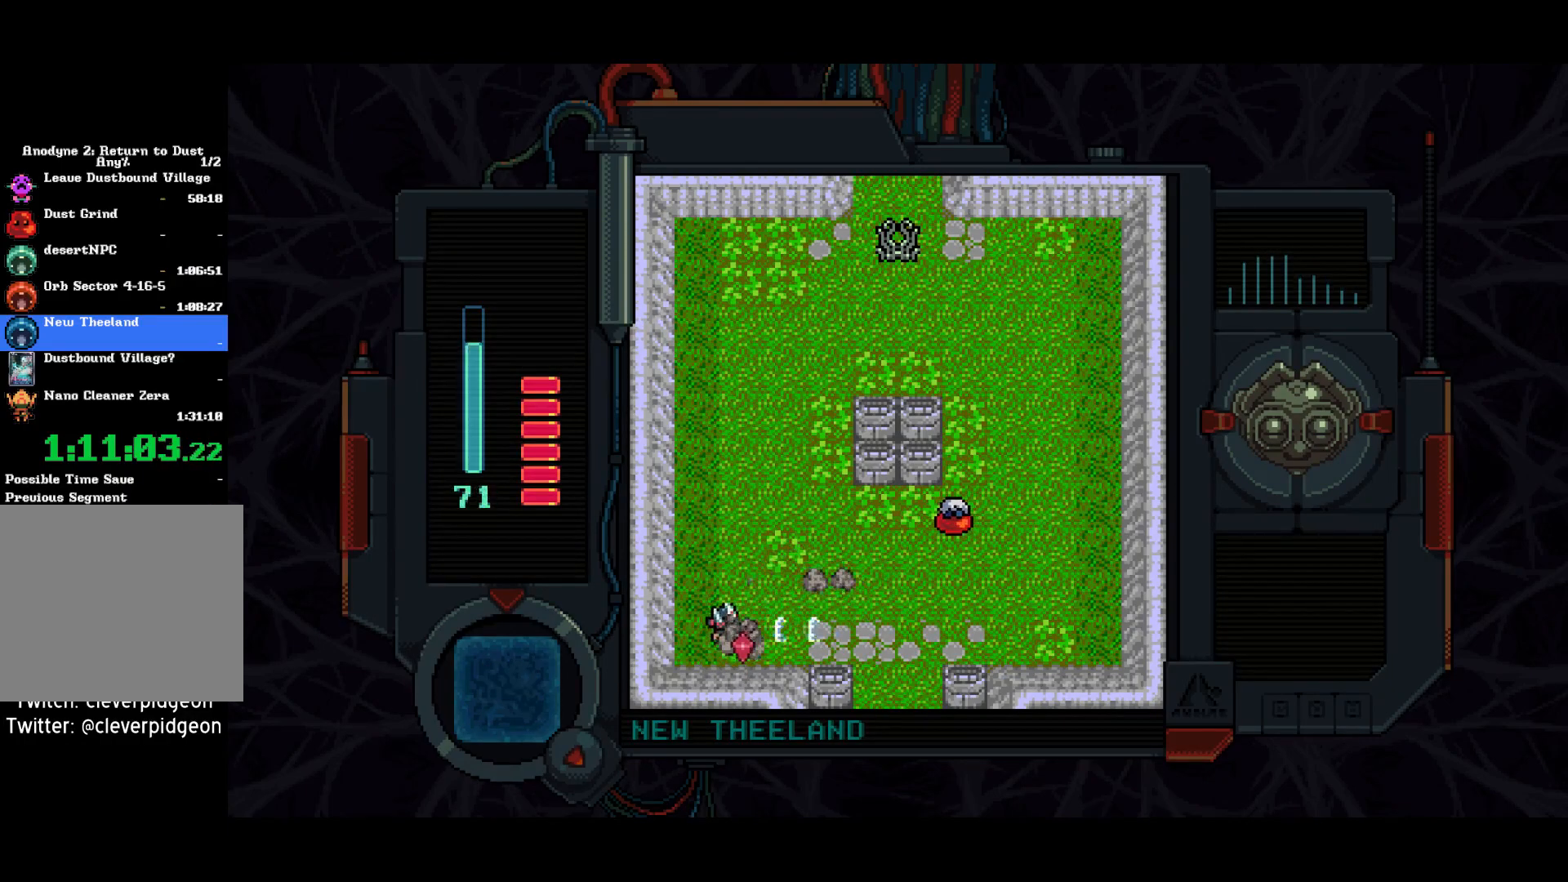
{"buttons": ["SQUARE", "DPAD_UP", "DPAD_RIGHT"], "left_stick": "center", "right_stick": "center", "events": [[133, "DPAD_LEFT", "up"], [200, "DPAD_RIGHT", "down"], [217, "DPAD_DOWN", "up"], [333, "DPAD_UP", "down"]]}
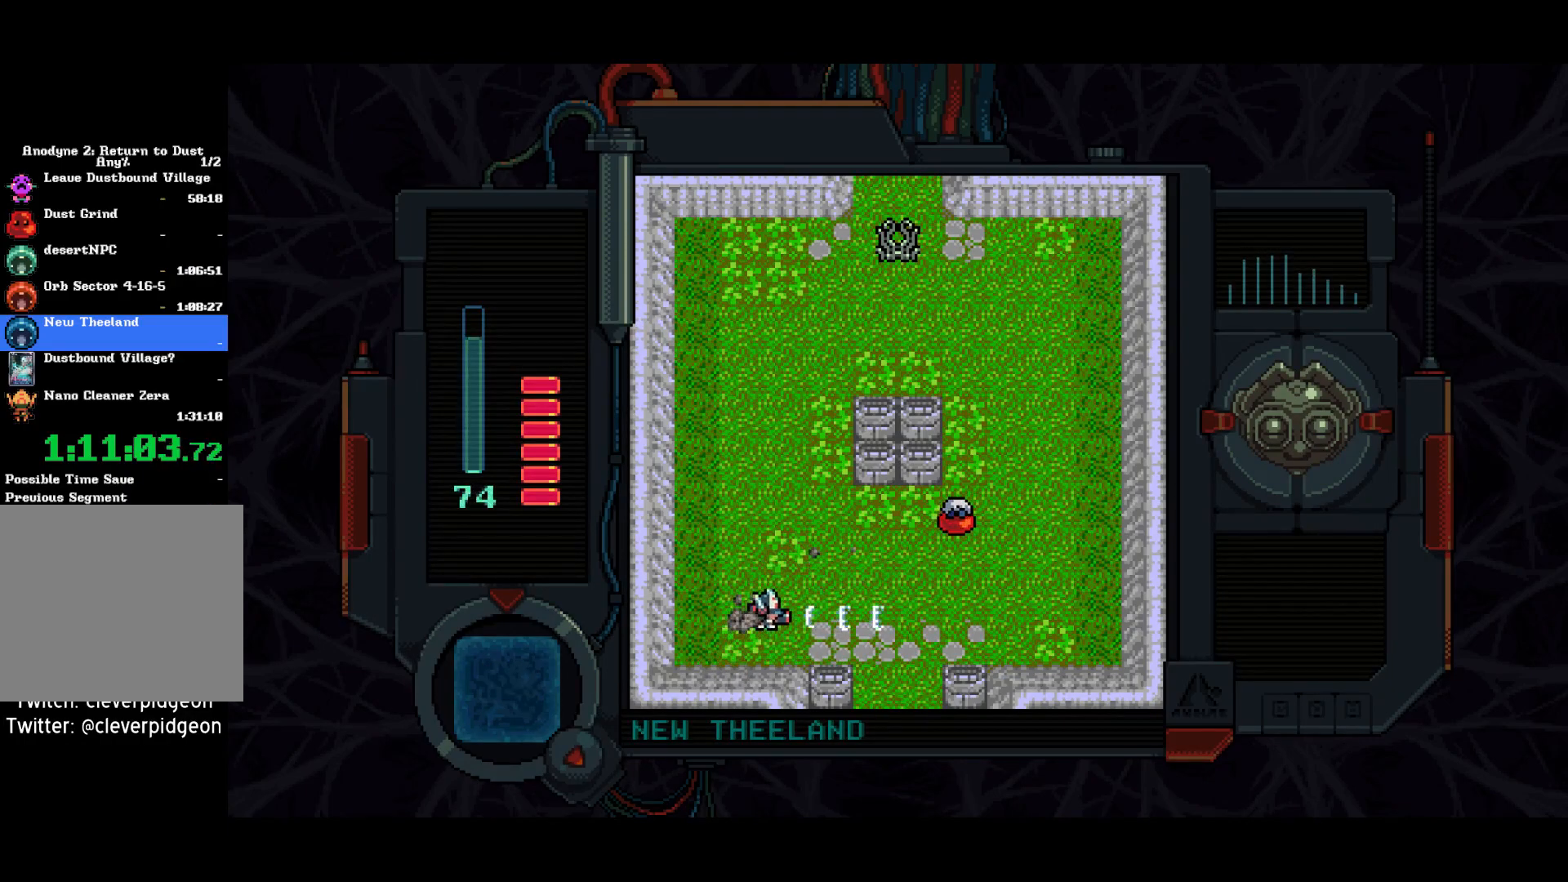
{"buttons": ["DPAD_RIGHT"], "left_stick": "center", "right_stick": "center", "events": [[250, "SQUARE", "up"], [267, "DPAD_UP", "up"]]}
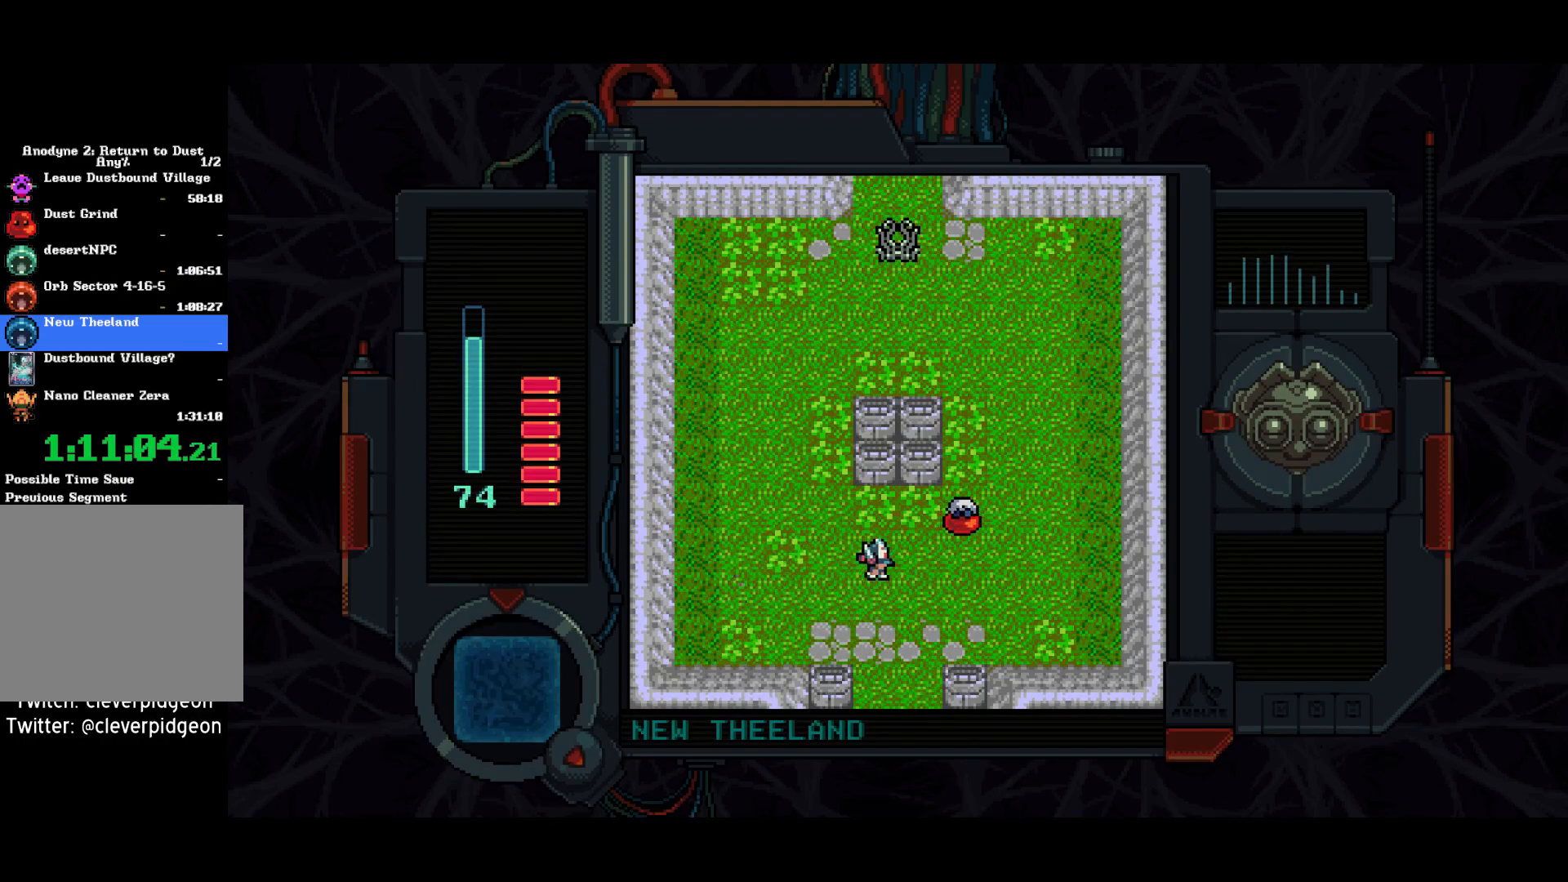
{"buttons": ["DPAD_DOWN"], "left_stick": "center", "right_stick": "center", "events": [[67, "DPAD_DOWN", "down"], [300, "DPAD_RIGHT", "up"]]}
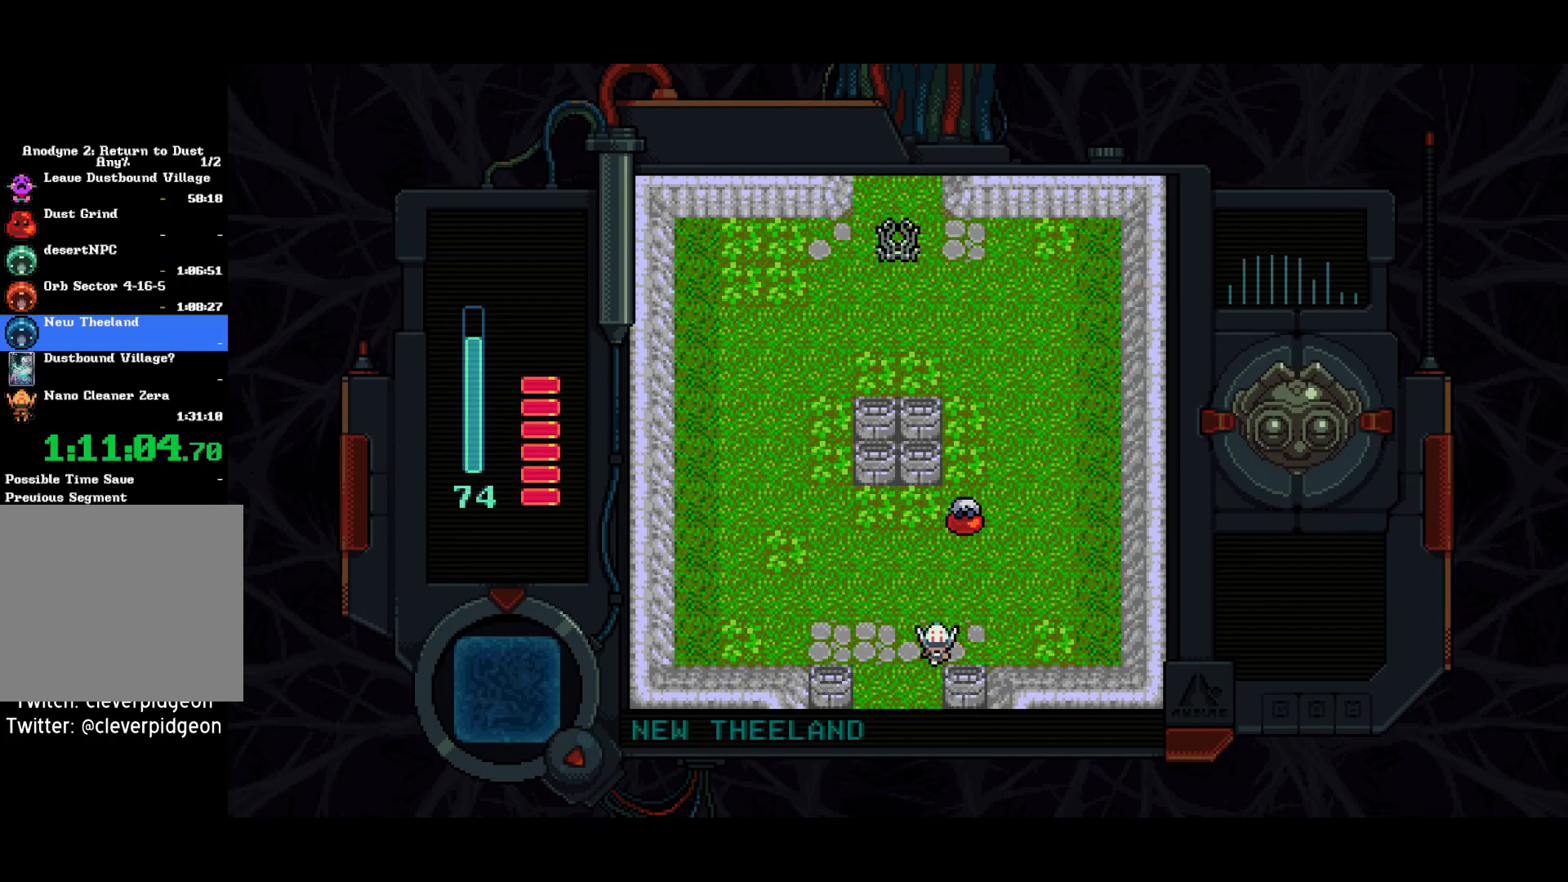
{"buttons": ["DPAD_DOWN"], "left_stick": "center", "right_stick": "center", "events": [[133, "DPAD_LEFT", "down"], [283, "DPAD_LEFT", "up"]]}
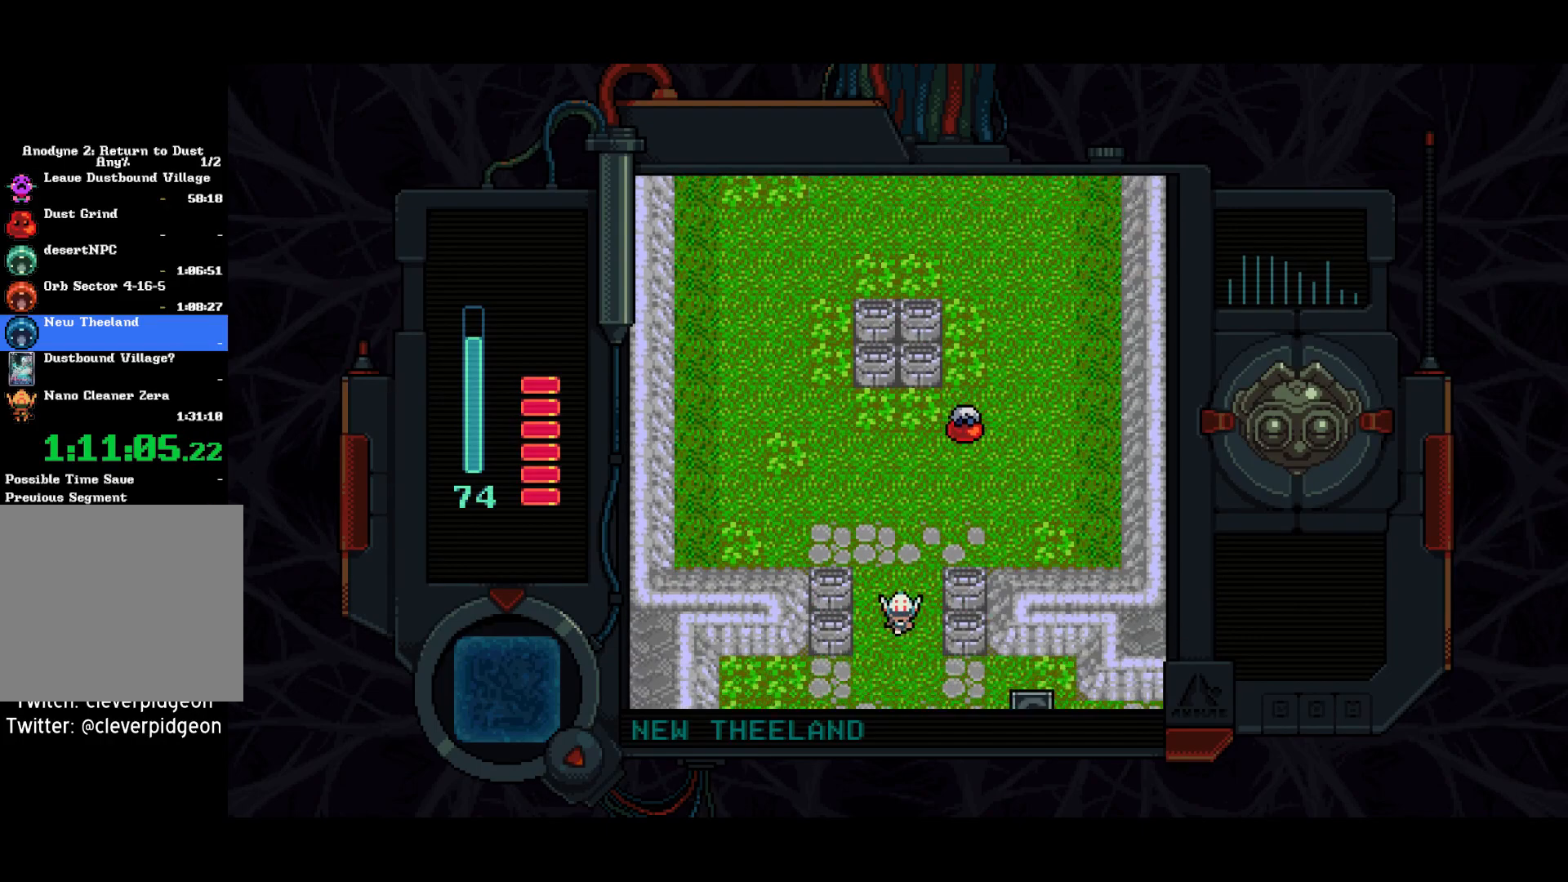
{"buttons": ["DPAD_DOWN"], "left_stick": "center", "right_stick": "center", "events": []}
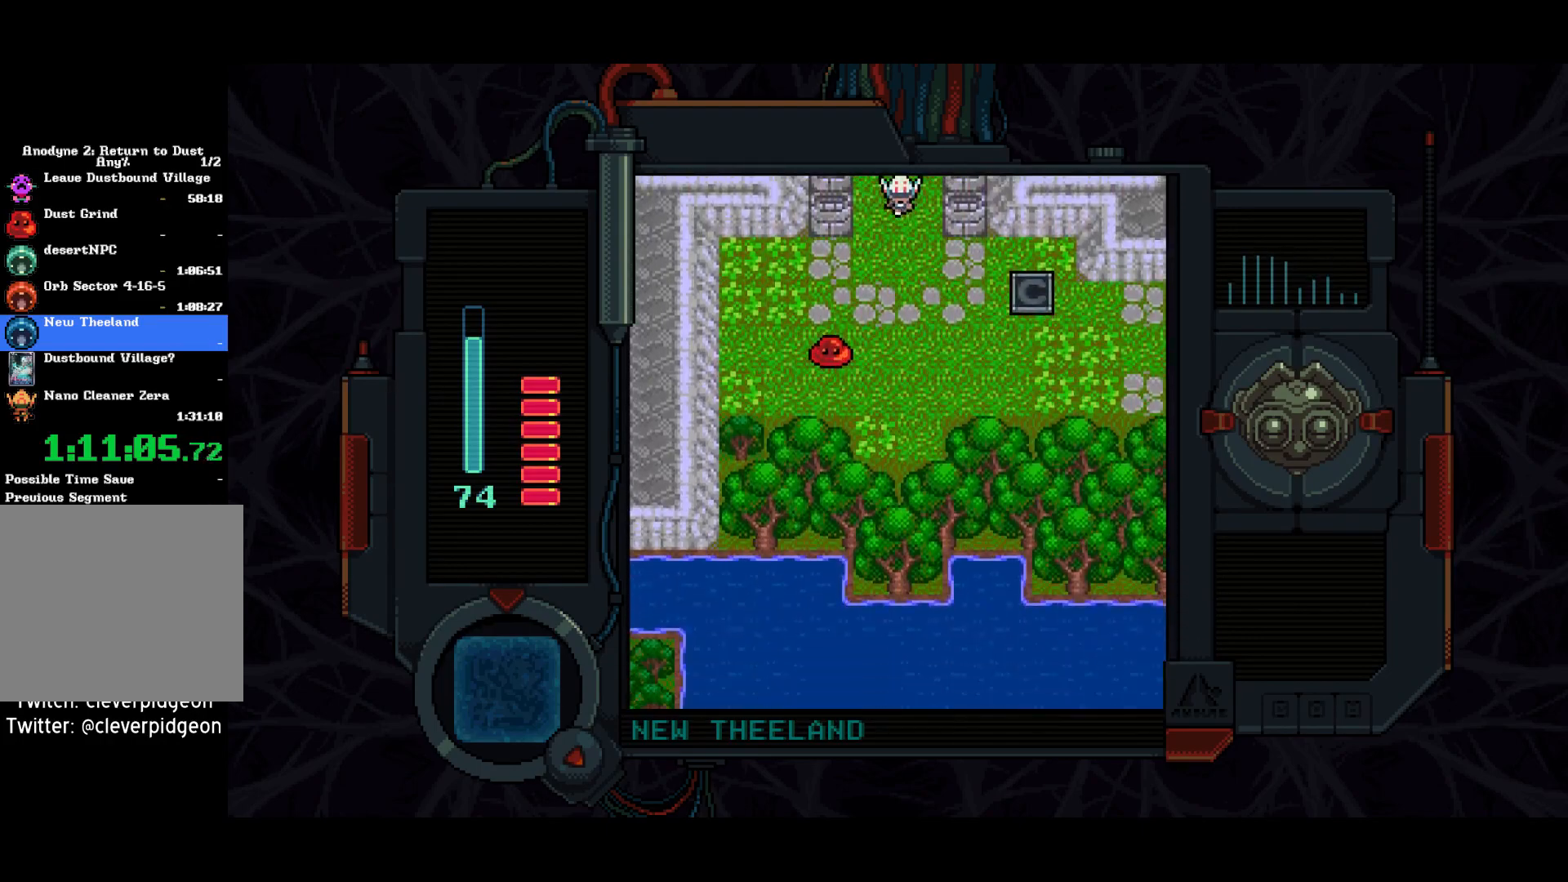
{"buttons": ["DPAD_RIGHT"], "left_stick": "center", "right_stick": "center", "events": [[317, "DPAD_RIGHT", "down"], [433, "DPAD_DOWN", "up"]]}
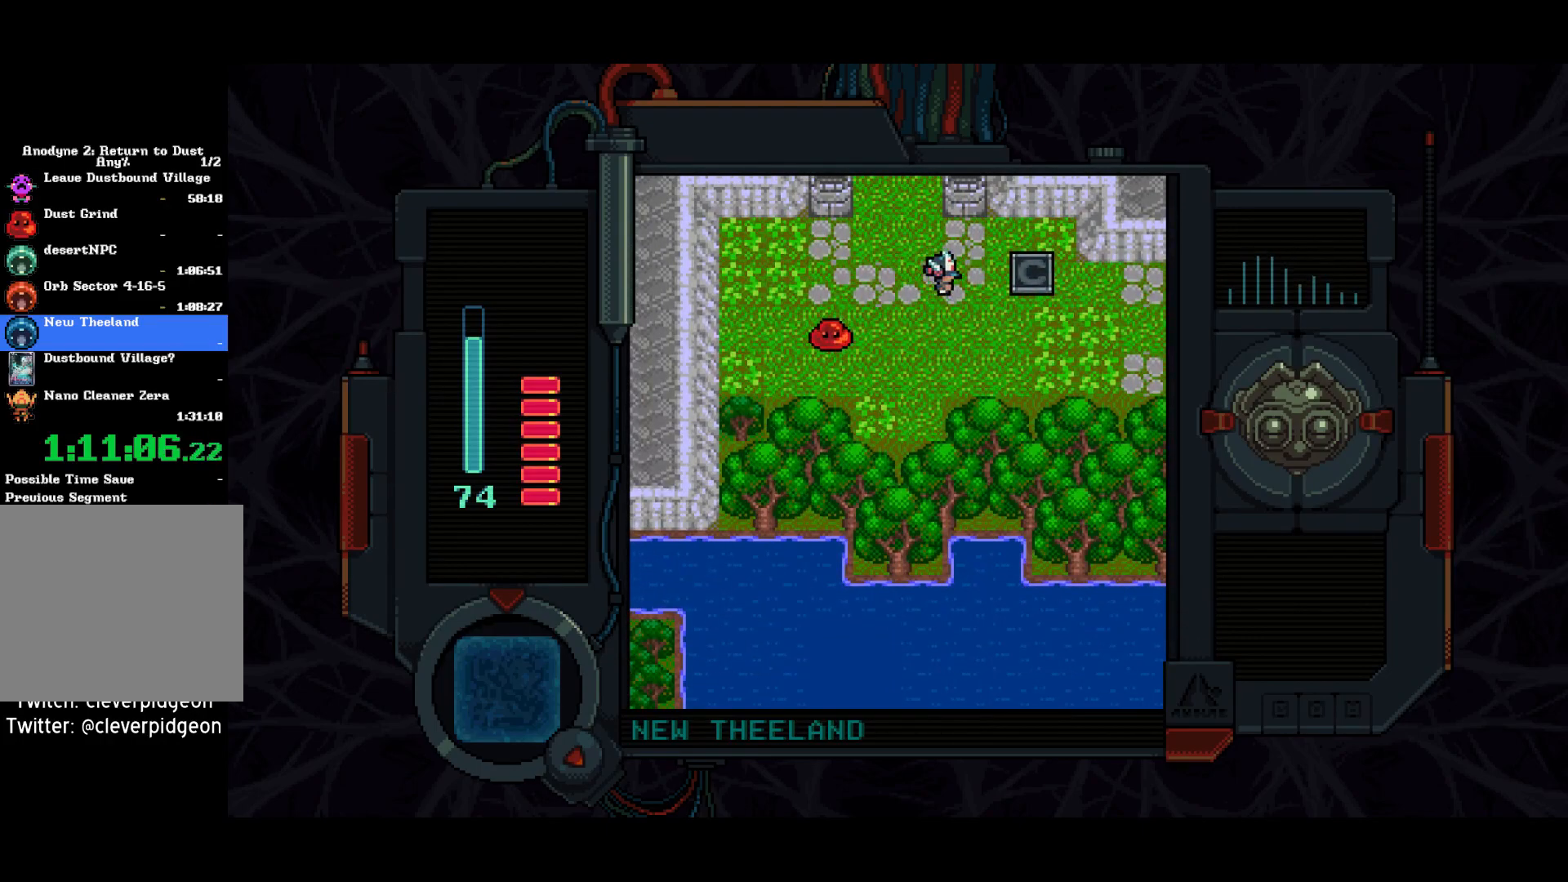
{"buttons": ["DPAD_RIGHT"], "left_stick": "center", "right_stick": "center", "events": [[283, "DPAD_DOWN", "down"], [467, "DPAD_DOWN", "up"]]}
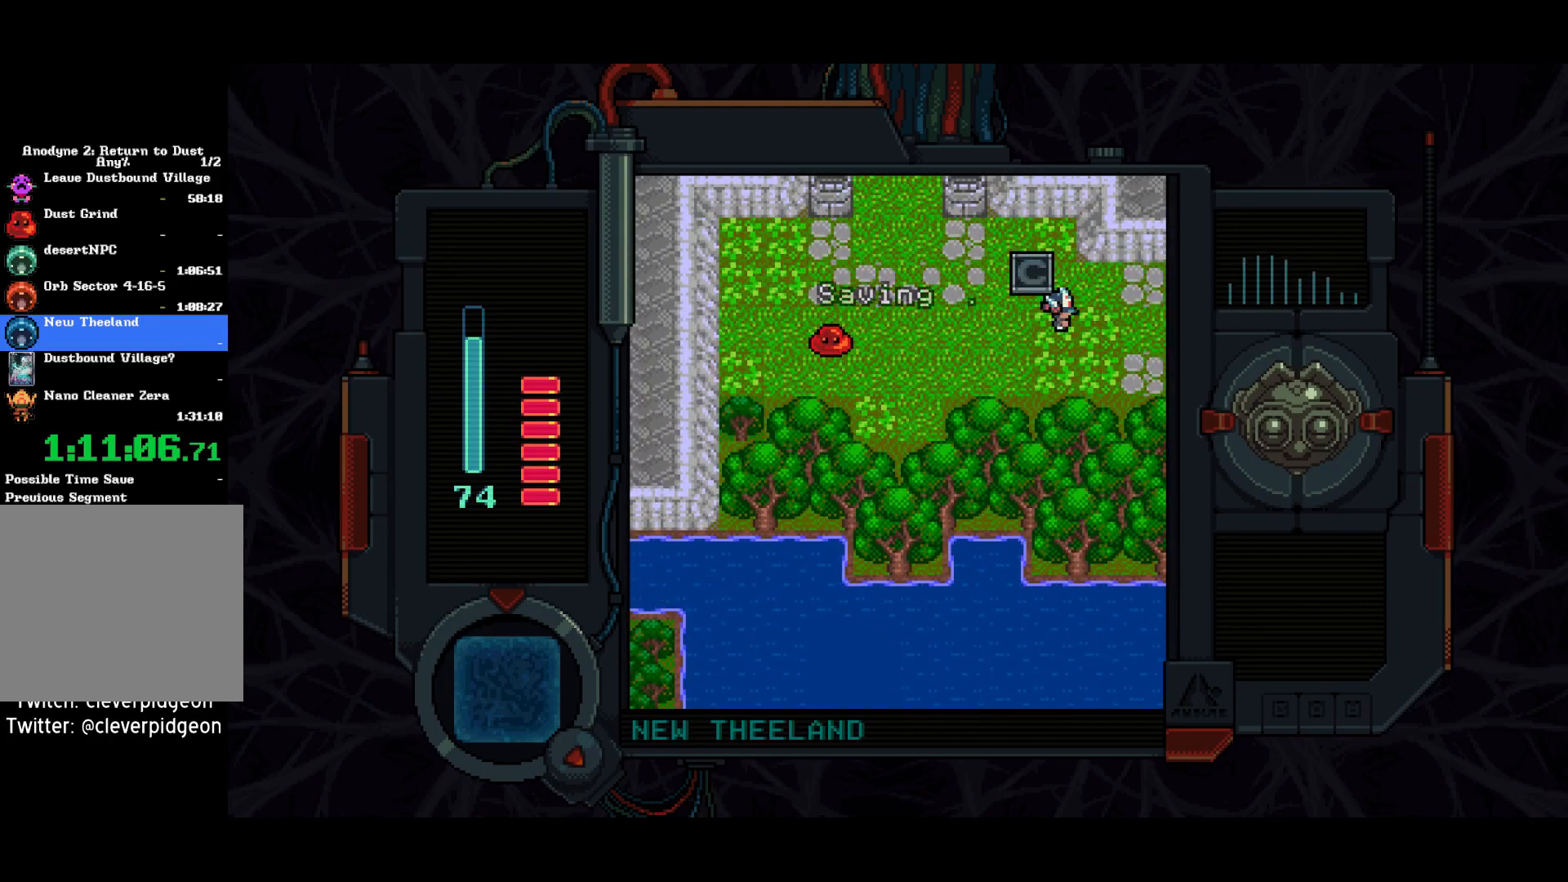
{"buttons": ["DPAD_RIGHT"], "left_stick": "center", "right_stick": "center", "events": []}
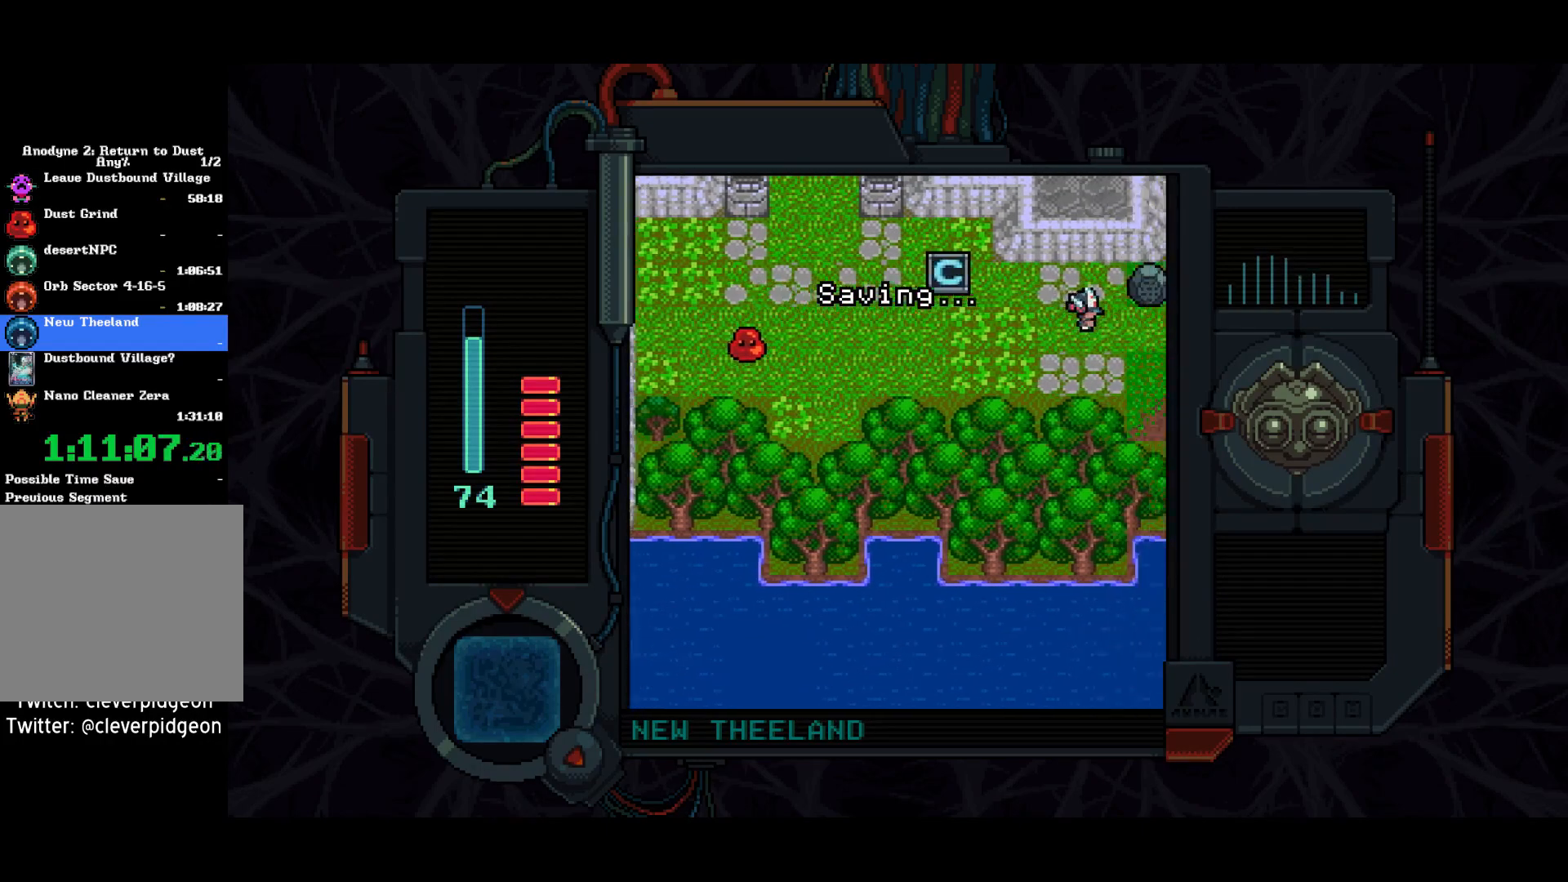
{"buttons": ["DPAD_DOWN", "DPAD_RIGHT"], "left_stick": "center", "right_stick": "center", "events": [[450, "DPAD_DOWN", "down"]]}
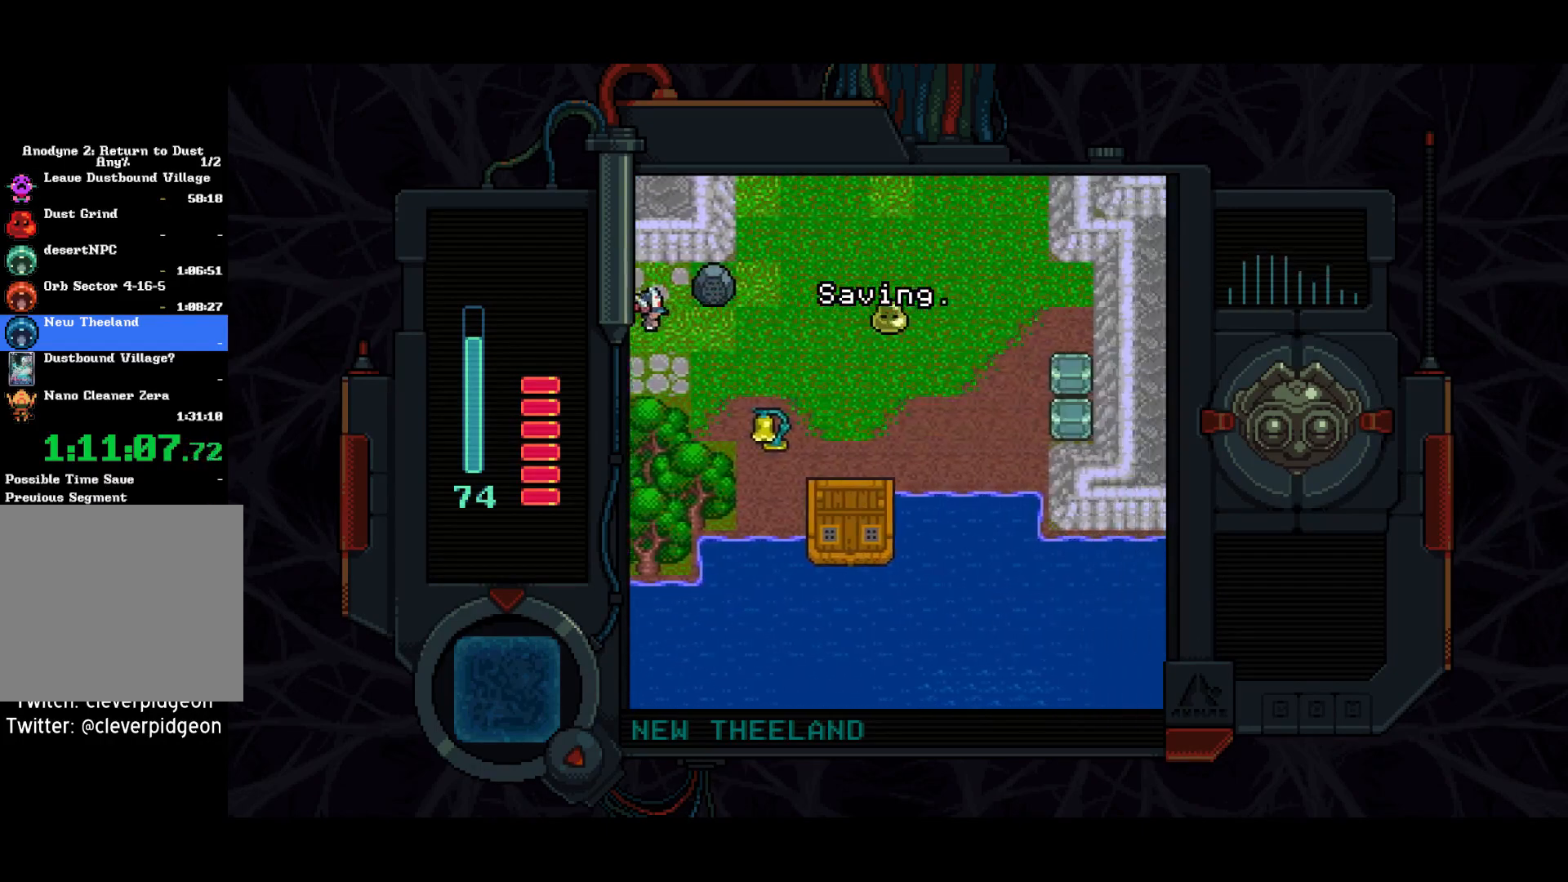
{"buttons": ["DPAD_RIGHT"], "left_stick": "center", "right_stick": "center", "events": [[350, "DPAD_DOWN", "up"]]}
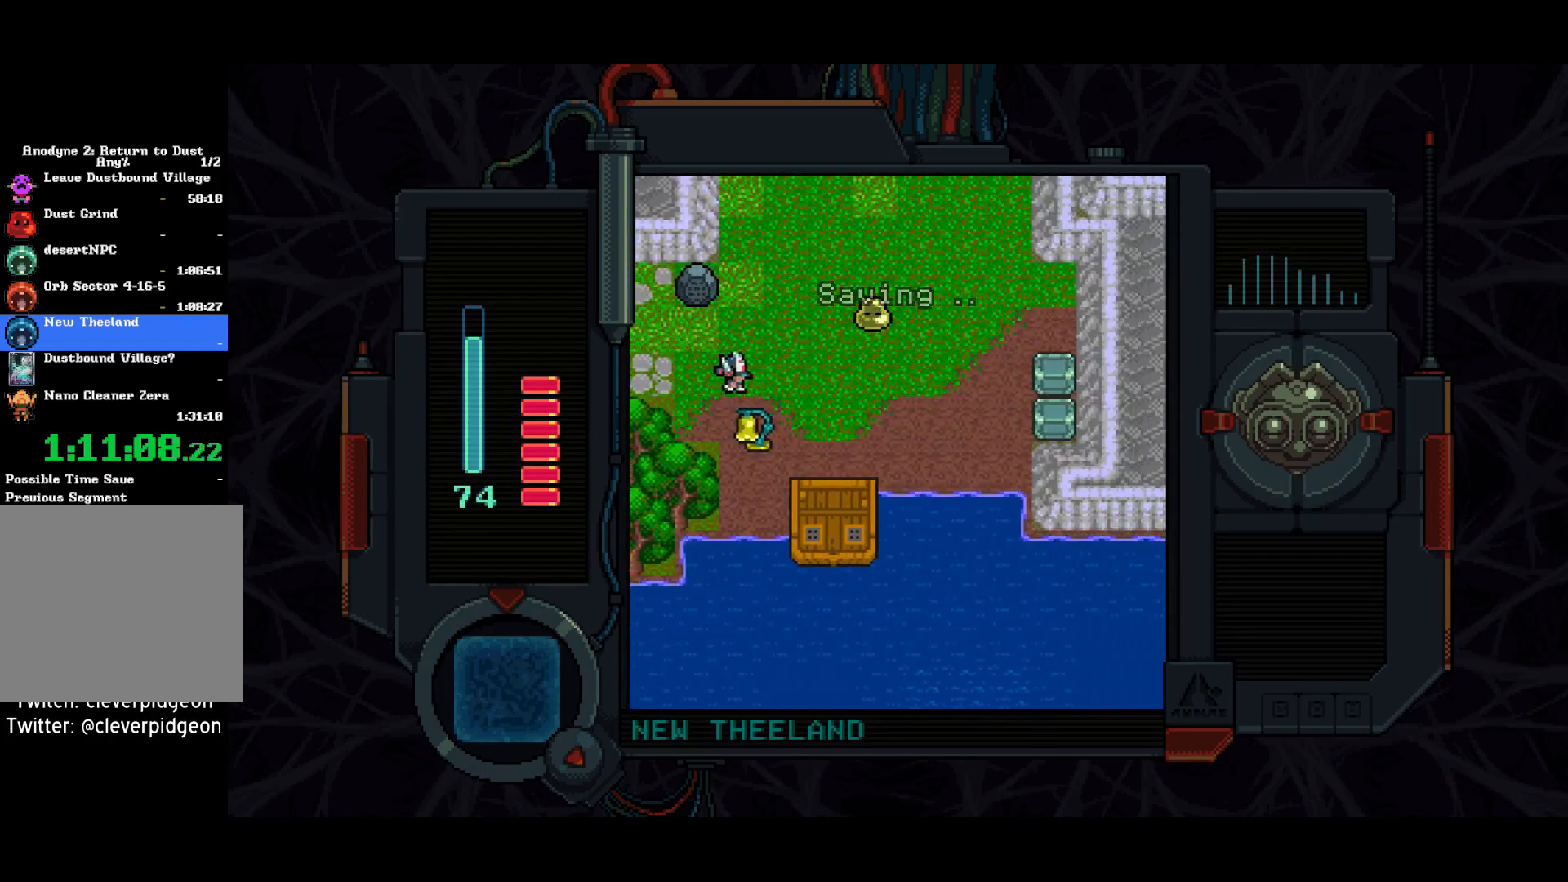
{"buttons": ["DPAD_DOWN"], "left_stick": "center", "right_stick": "center", "events": [[150, "DPAD_DOWN", "down"], [450, "DPAD_RIGHT", "up"]]}
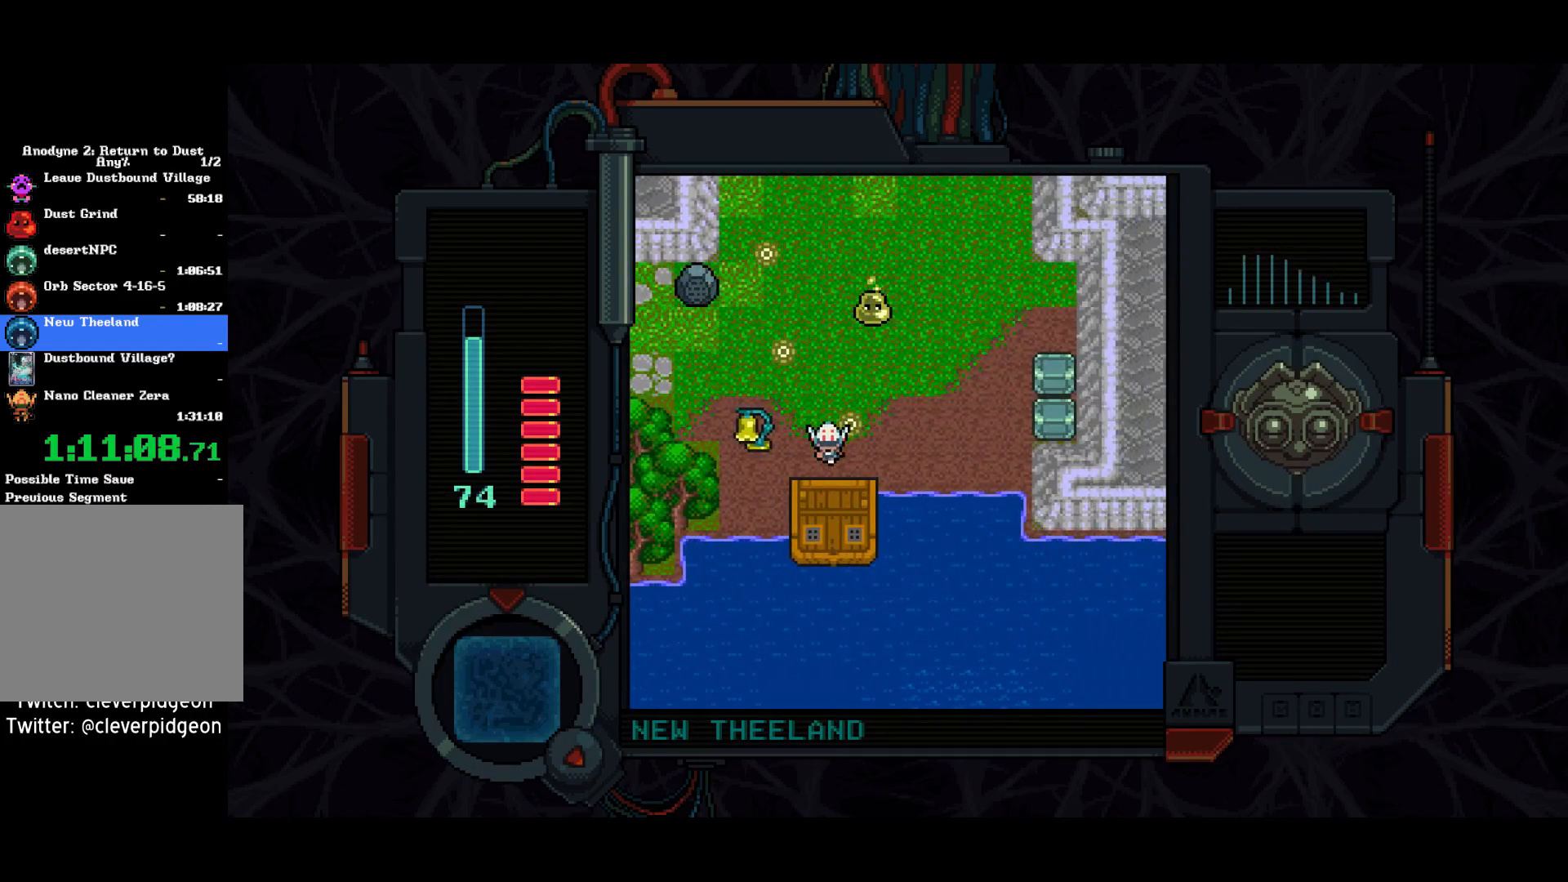
{"buttons": ["SQUARE", "DPAD_DOWN"], "left_stick": "center", "right_stick": "center", "events": [[250, "SQUARE", "down"]]}
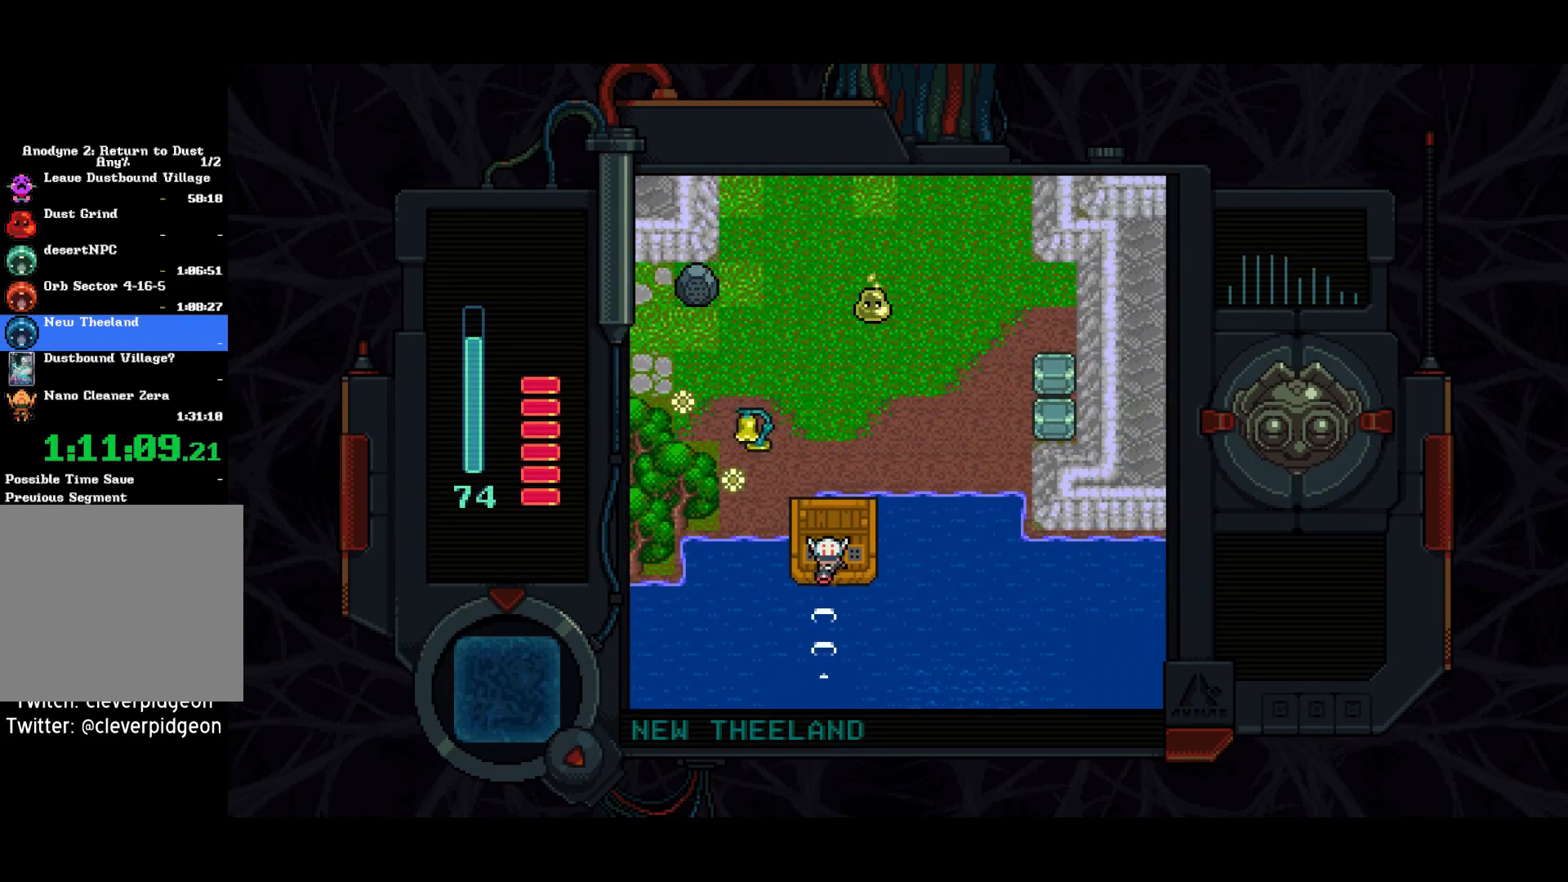
{"buttons": ["SQUARE", "DPAD_RIGHT"], "left_stick": "center", "right_stick": "center", "events": [[233, "DPAD_RIGHT", "down"], [300, "SQUARE", "up"], [367, "DPAD_DOWN", "up"], [467, "SQUARE", "down"]]}
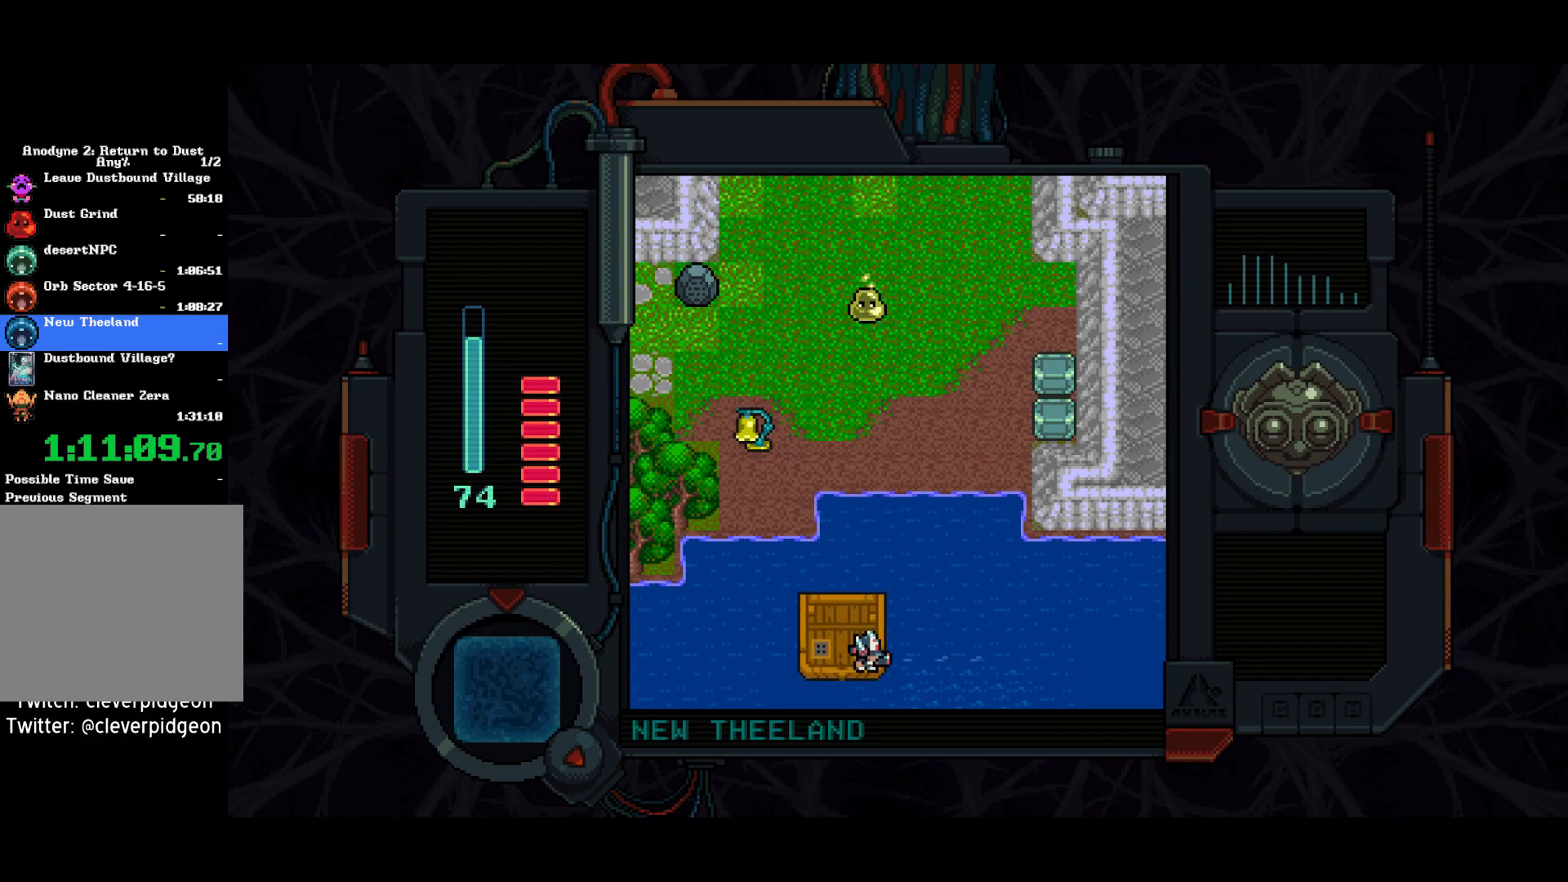
{"buttons": ["SQUARE", "DPAD_DOWN", "DPAD_RIGHT"], "left_stick": "center", "right_stick": "center", "events": [[383, "DPAD_DOWN", "down"]]}
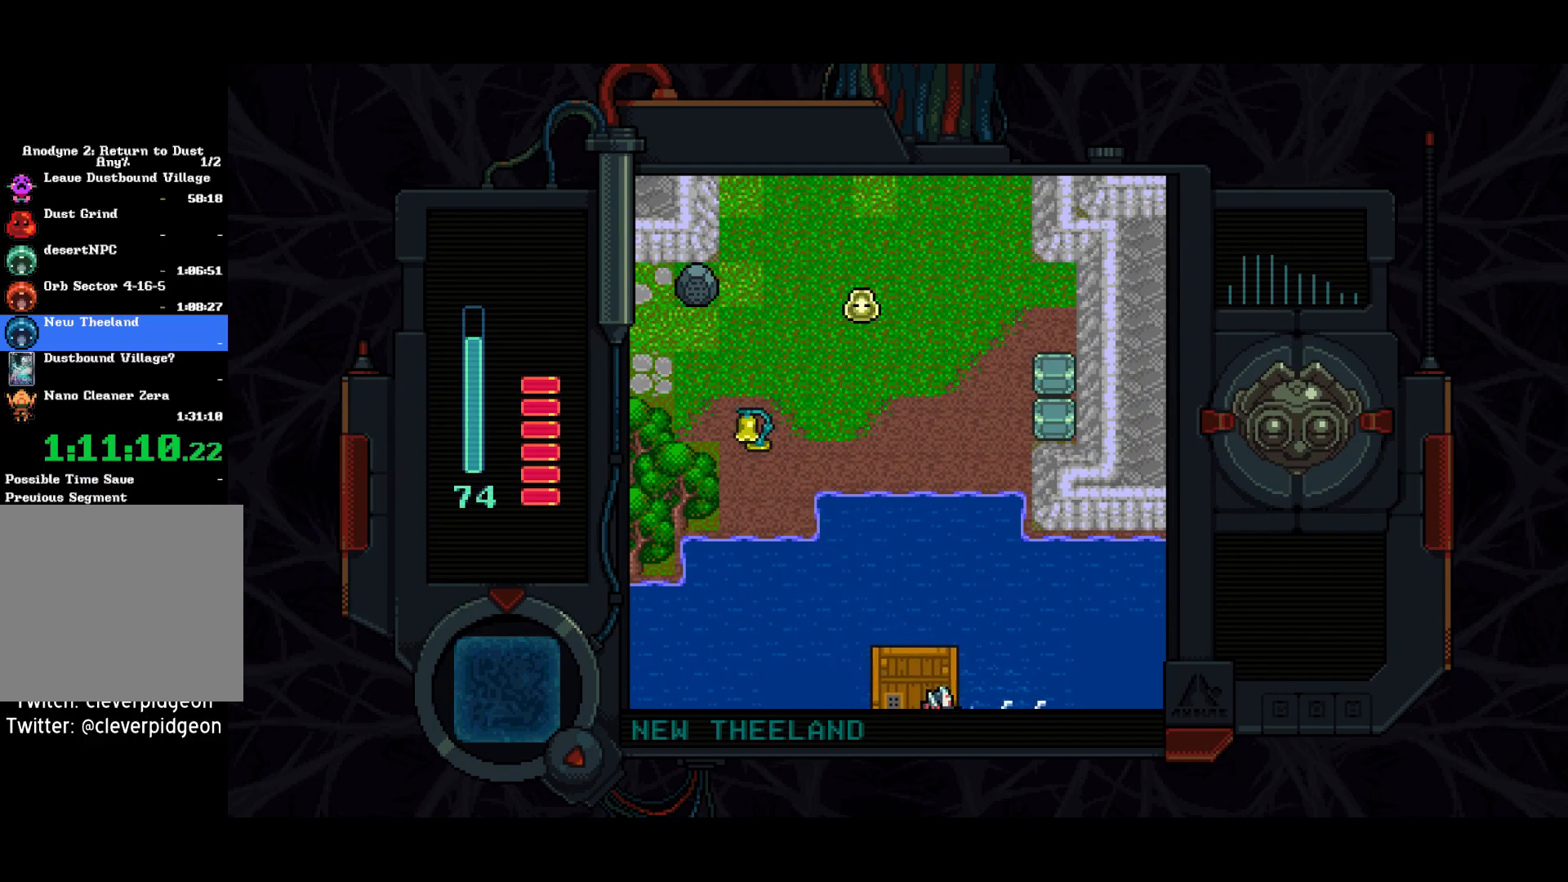
{"buttons": ["SQUARE", "DPAD_DOWN", "DPAD_RIGHT"], "left_stick": "center", "right_stick": "center", "events": []}
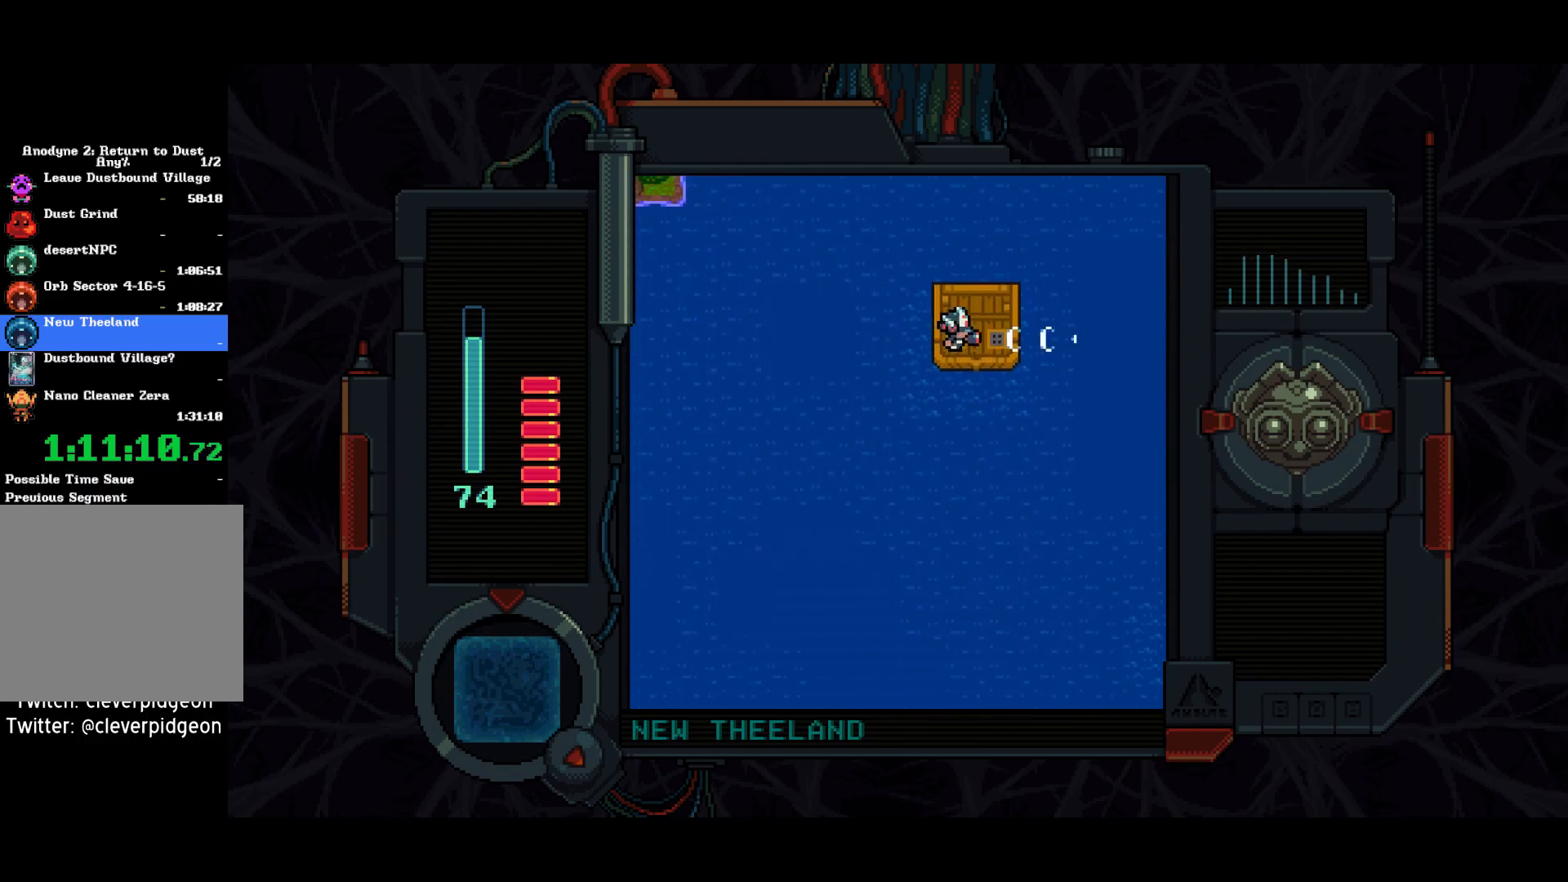
{"buttons": ["SQUARE", "DPAD_DOWN", "DPAD_RIGHT"], "left_stick": "center", "right_stick": "center", "events": []}
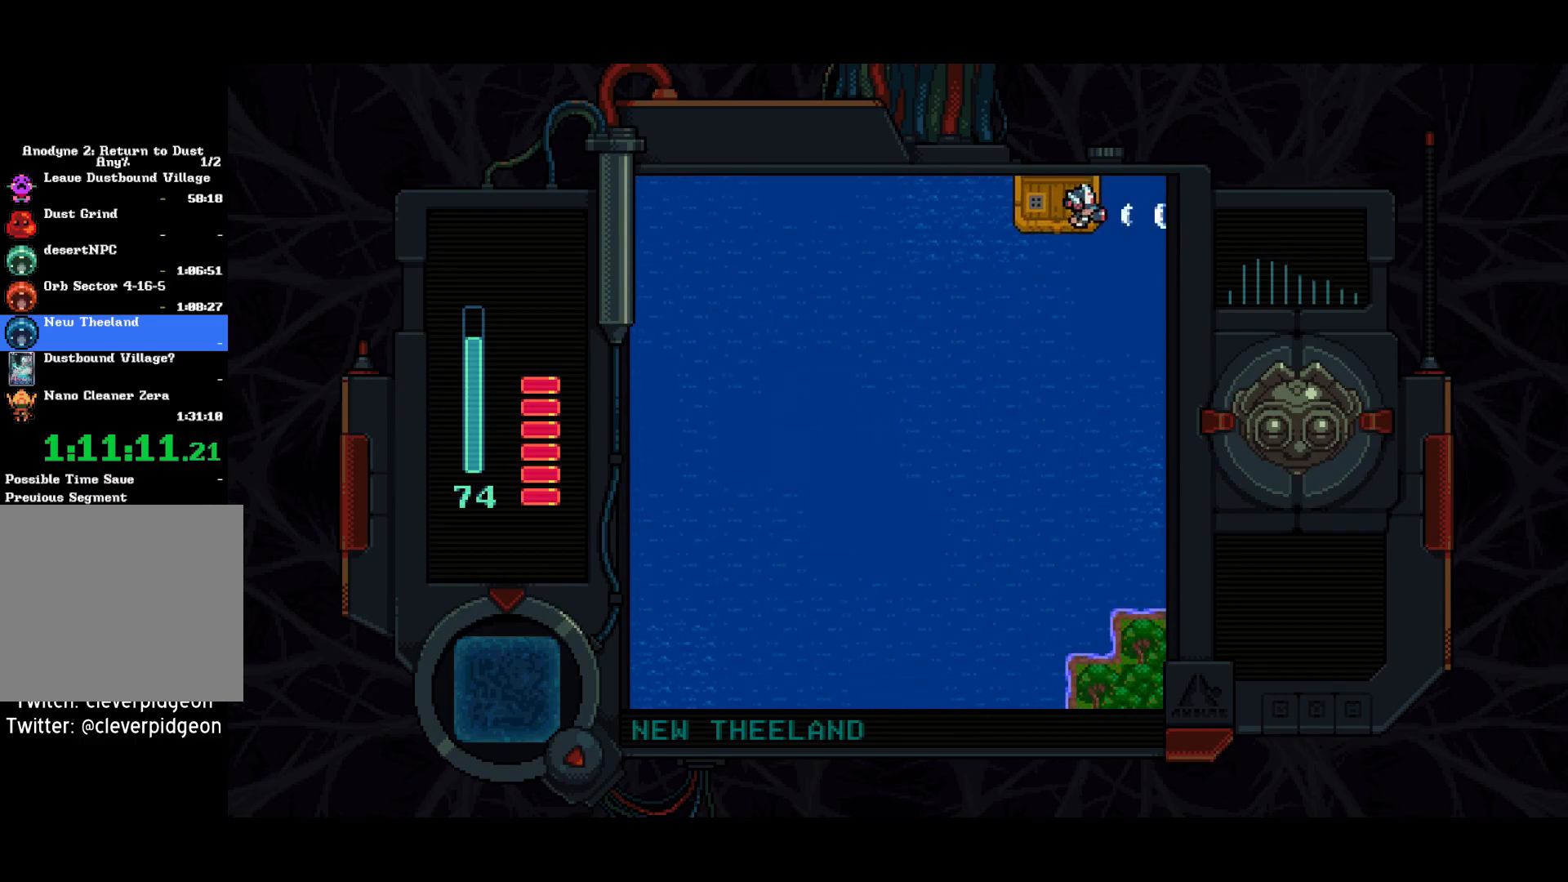
{"buttons": ["SQUARE", "DPAD_DOWN", "DPAD_RIGHT"], "left_stick": "center", "right_stick": "center", "events": []}
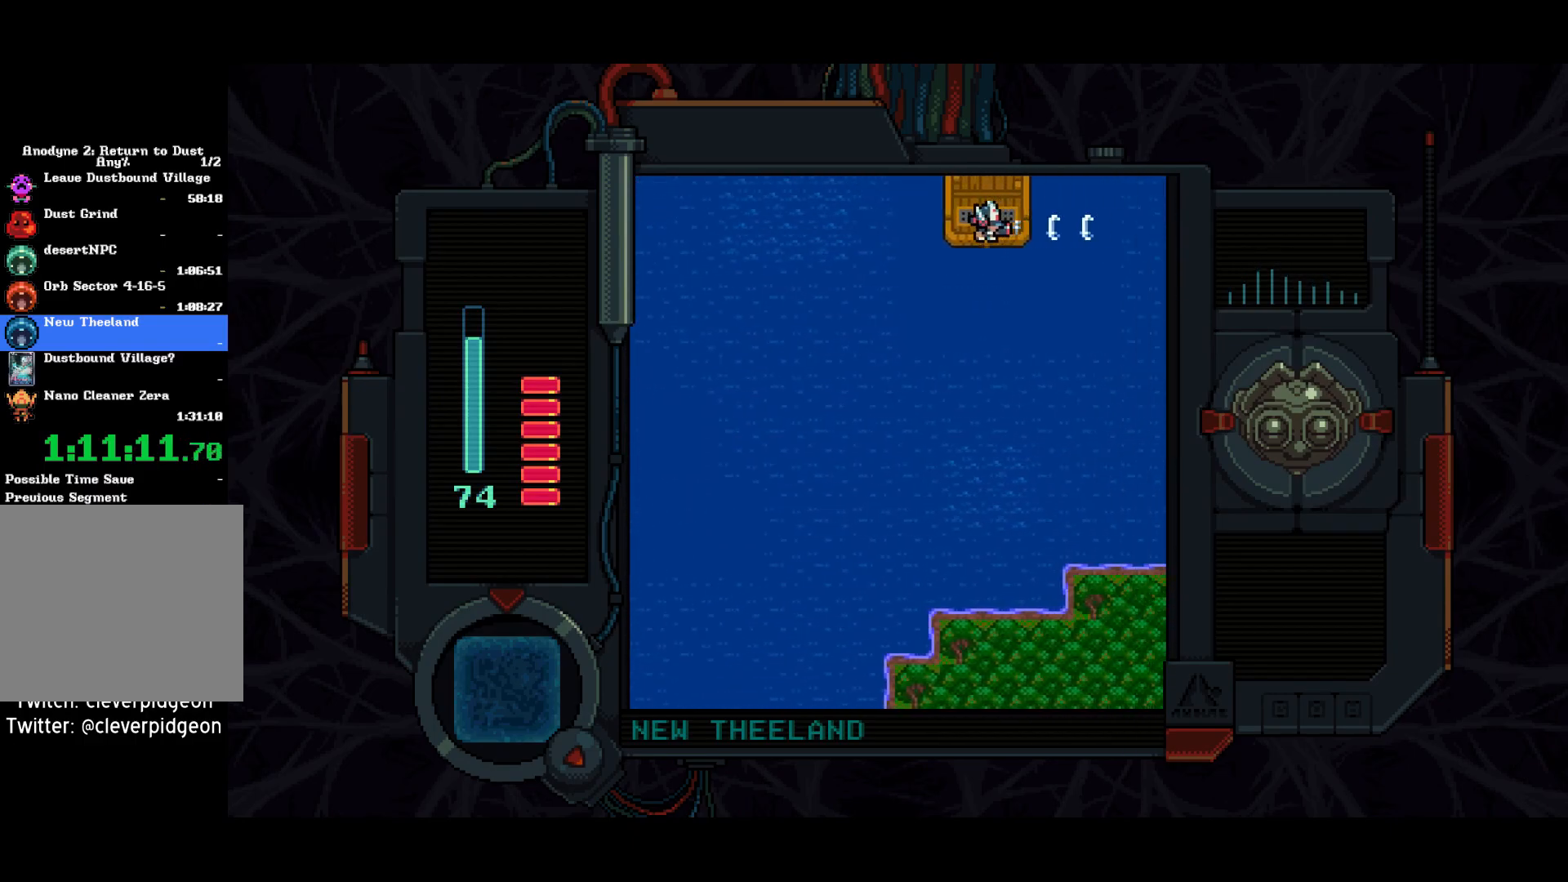
{"buttons": ["SQUARE", "DPAD_DOWN", "DPAD_RIGHT"], "left_stick": "center", "right_stick": "center", "events": []}
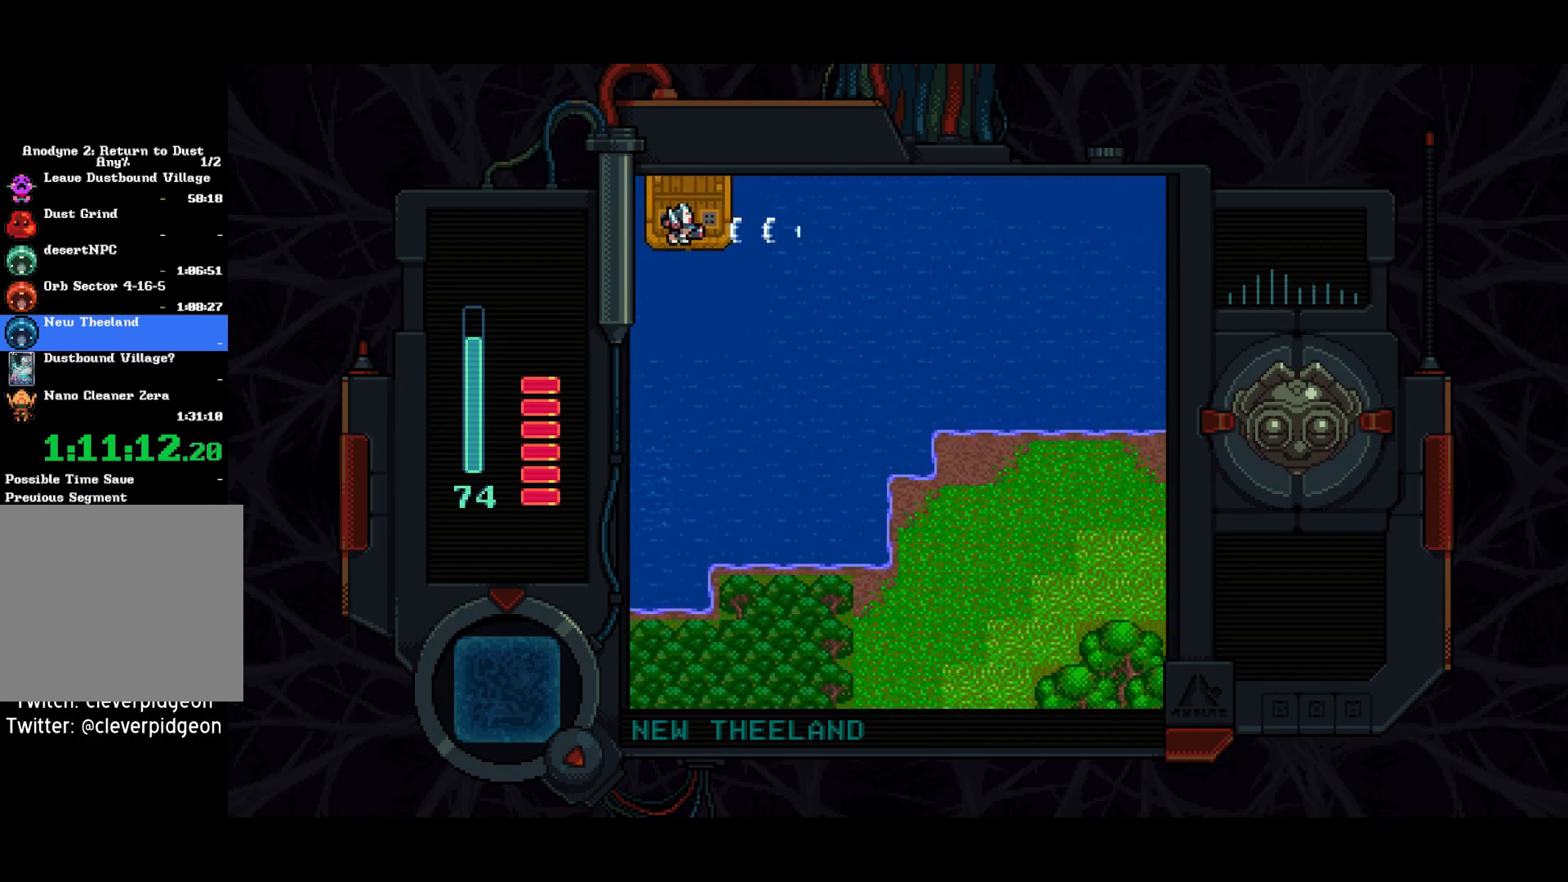
{"buttons": ["SQUARE", "DPAD_DOWN", "DPAD_RIGHT"], "left_stick": "center", "right_stick": "center", "events": [[267, "SQUARE", "up"], [400, "SQUARE", "down"]]}